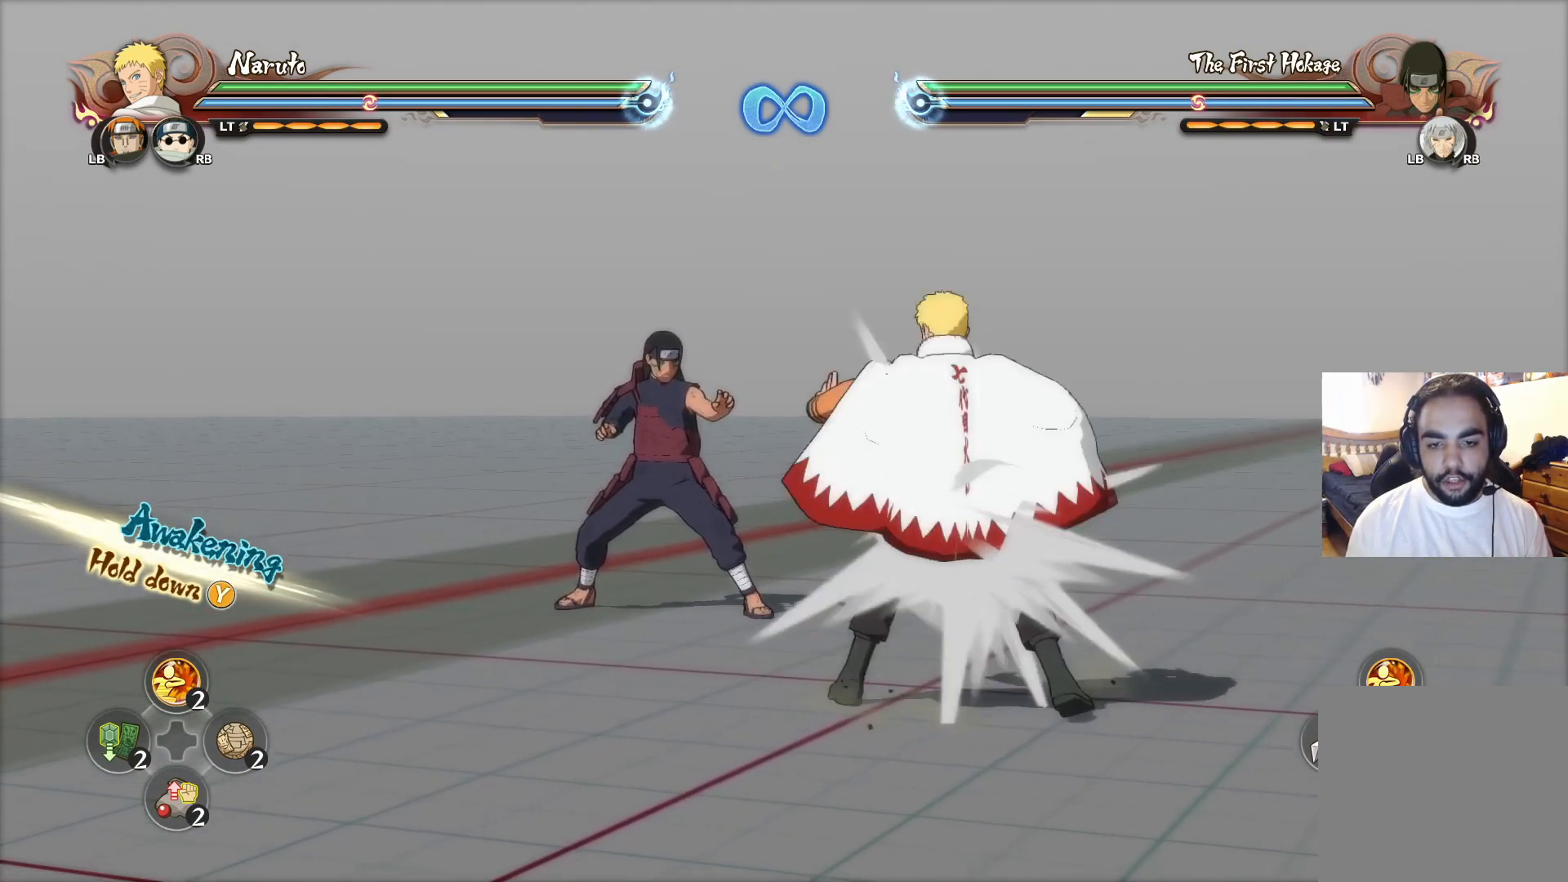
Gameplay with a controller (PlayStation layout); each line is a JSON object with the inputs held at the frame after it. "events" lists button and stick changes between this image and that frame as [ms after this image, input, new state], when the widget could be followed in between.
{"buttons": [], "left_stick": "center", "right_stick": "center", "events": [[17, "CIRCLE", "up"]]}
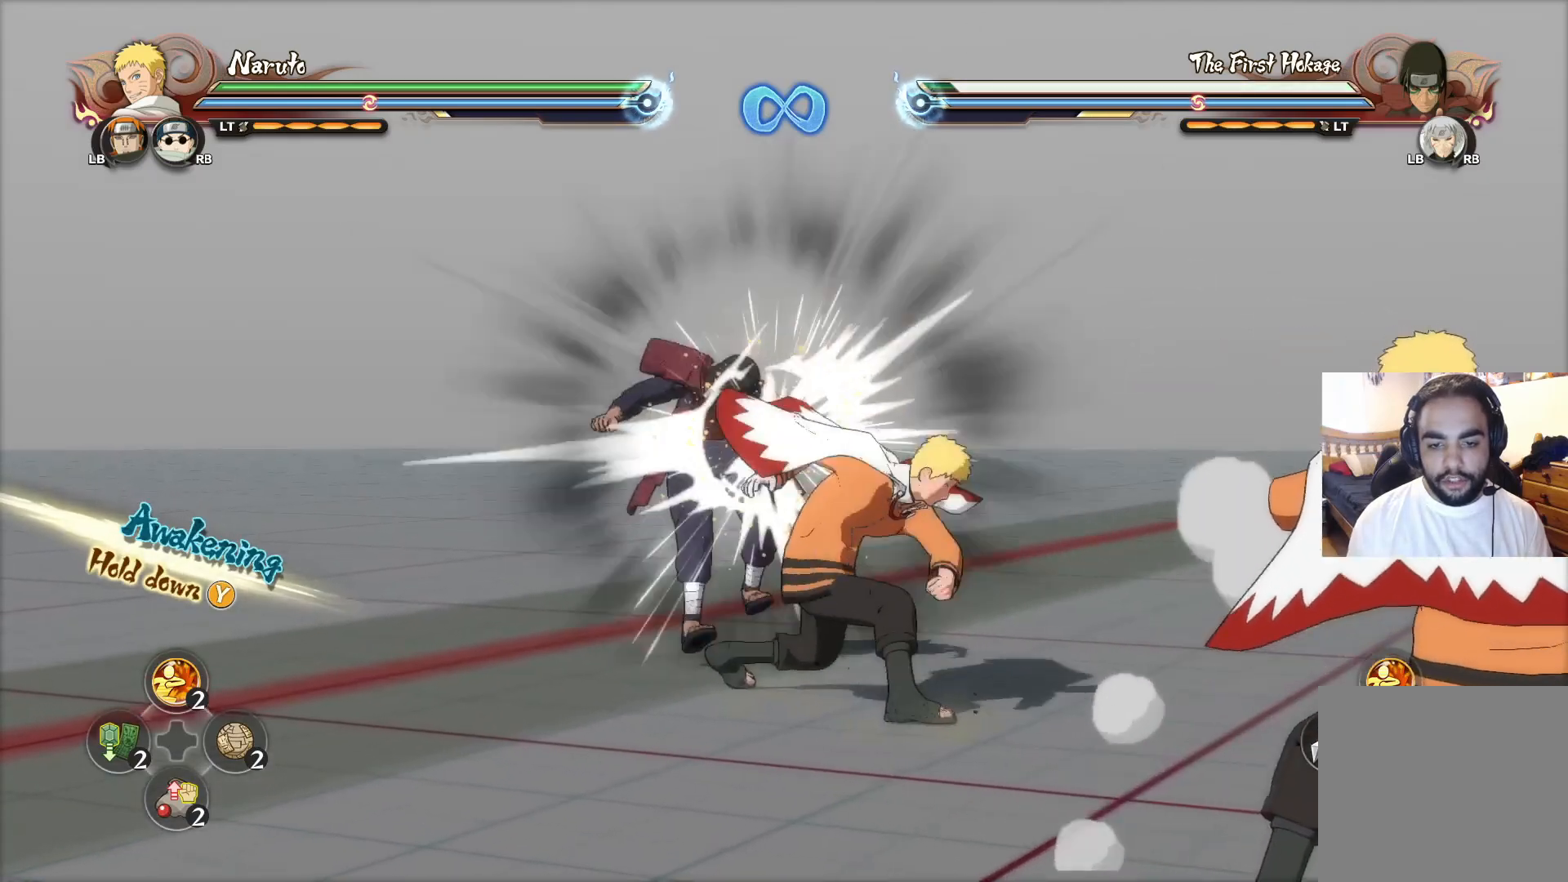
{"buttons": [], "left_stick": "center", "right_stick": "center", "events": []}
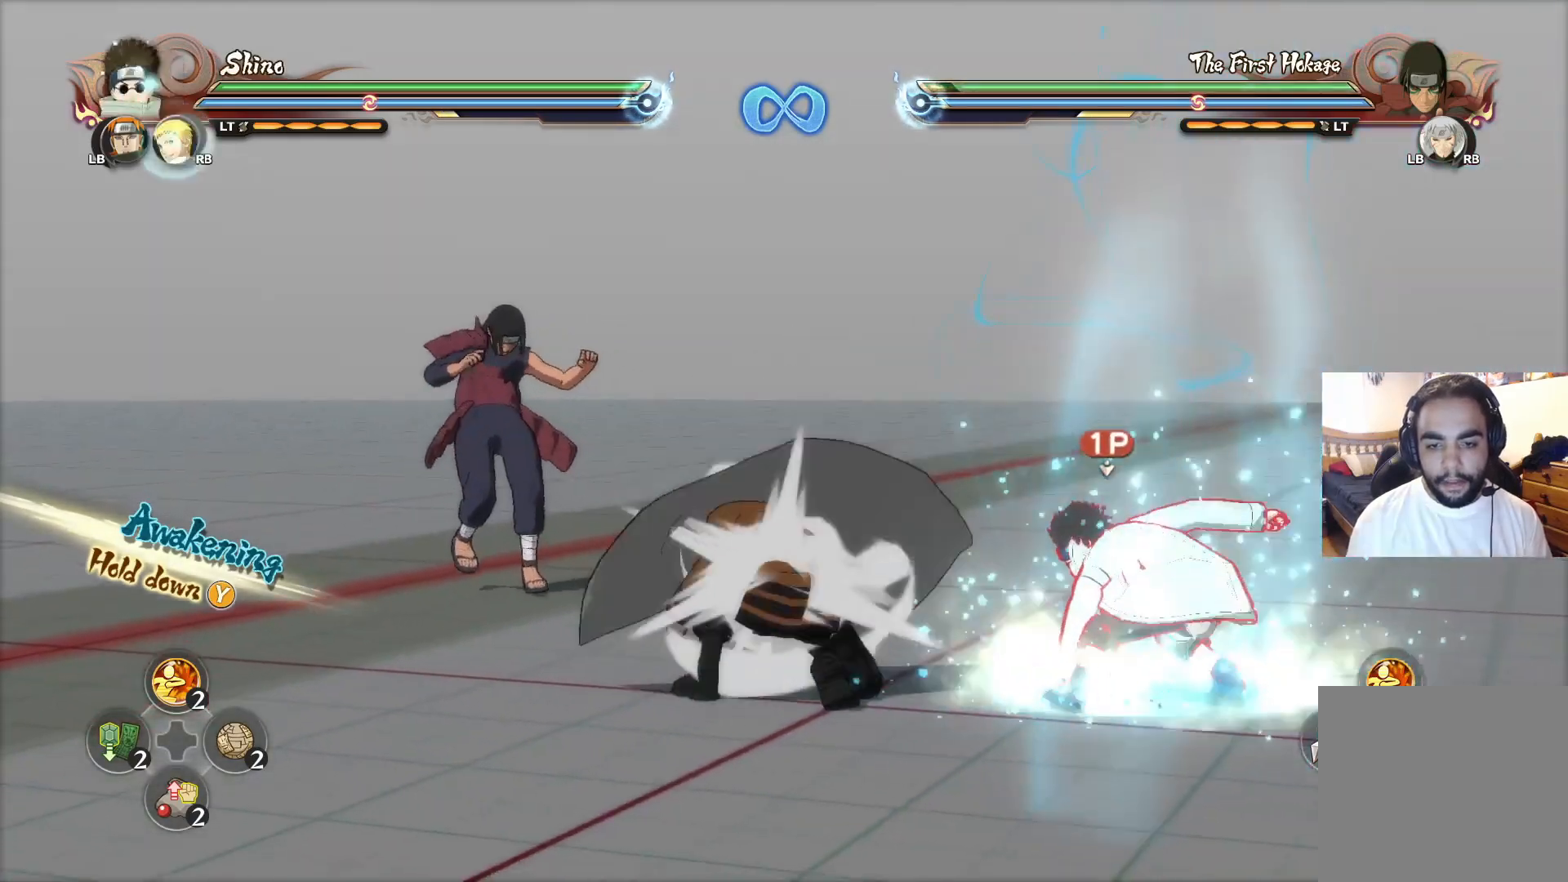
{"buttons": [], "left_stick": "center", "right_stick": "center", "events": []}
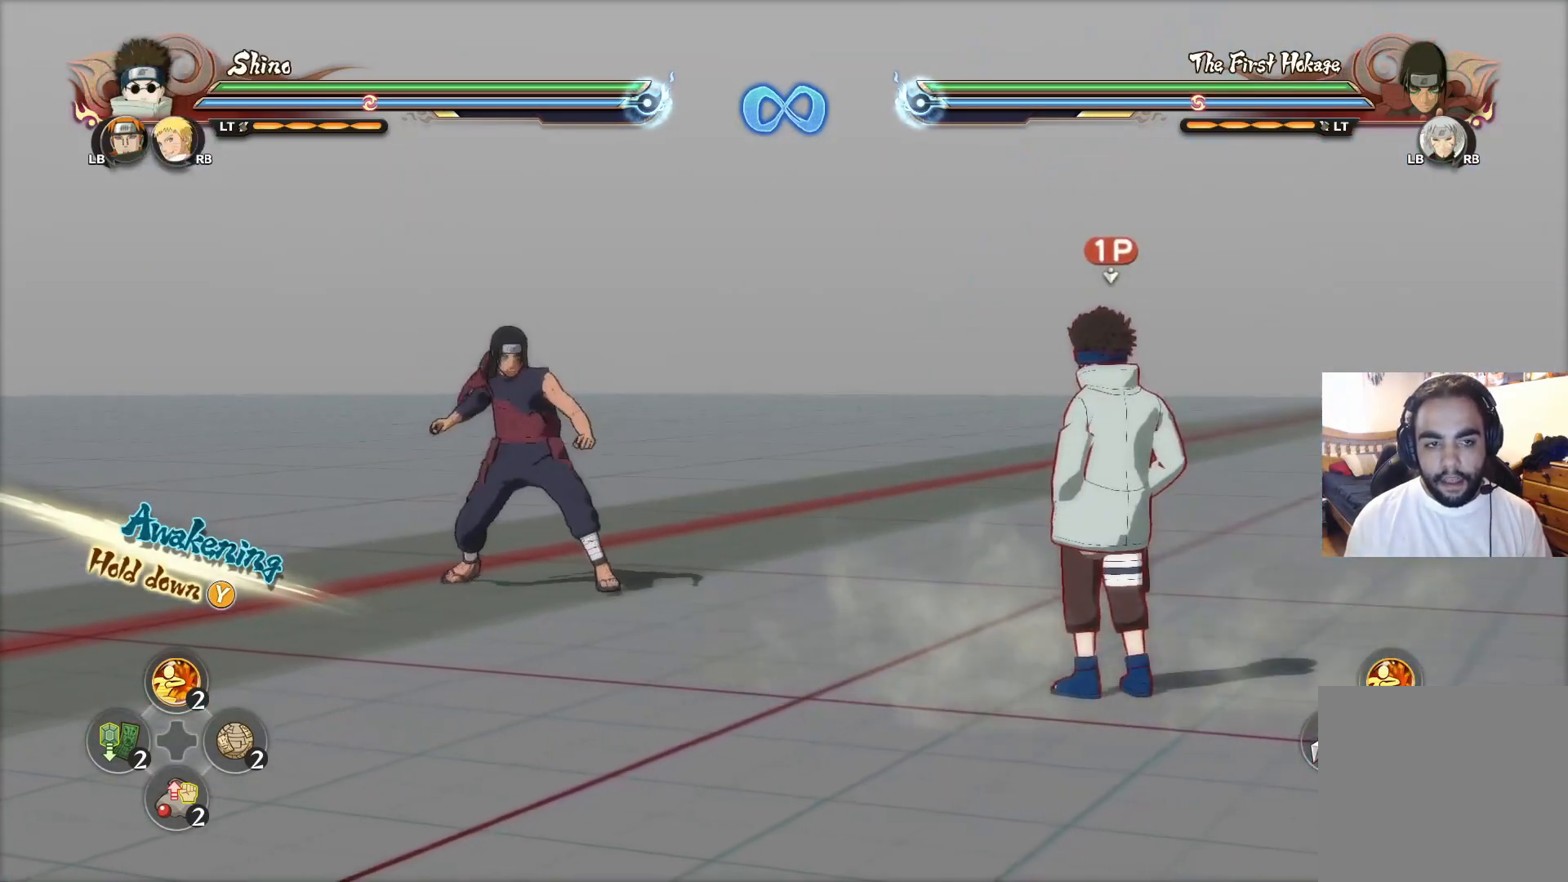
{"buttons": [], "left_stick": "center", "right_stick": "center", "events": [[34, "left_stick", "left"], [84, "left_stick", "up-left"], [234, "left_stick", "center"], [251, "right_stick", "right"], [334, "right_stick", "center"]]}
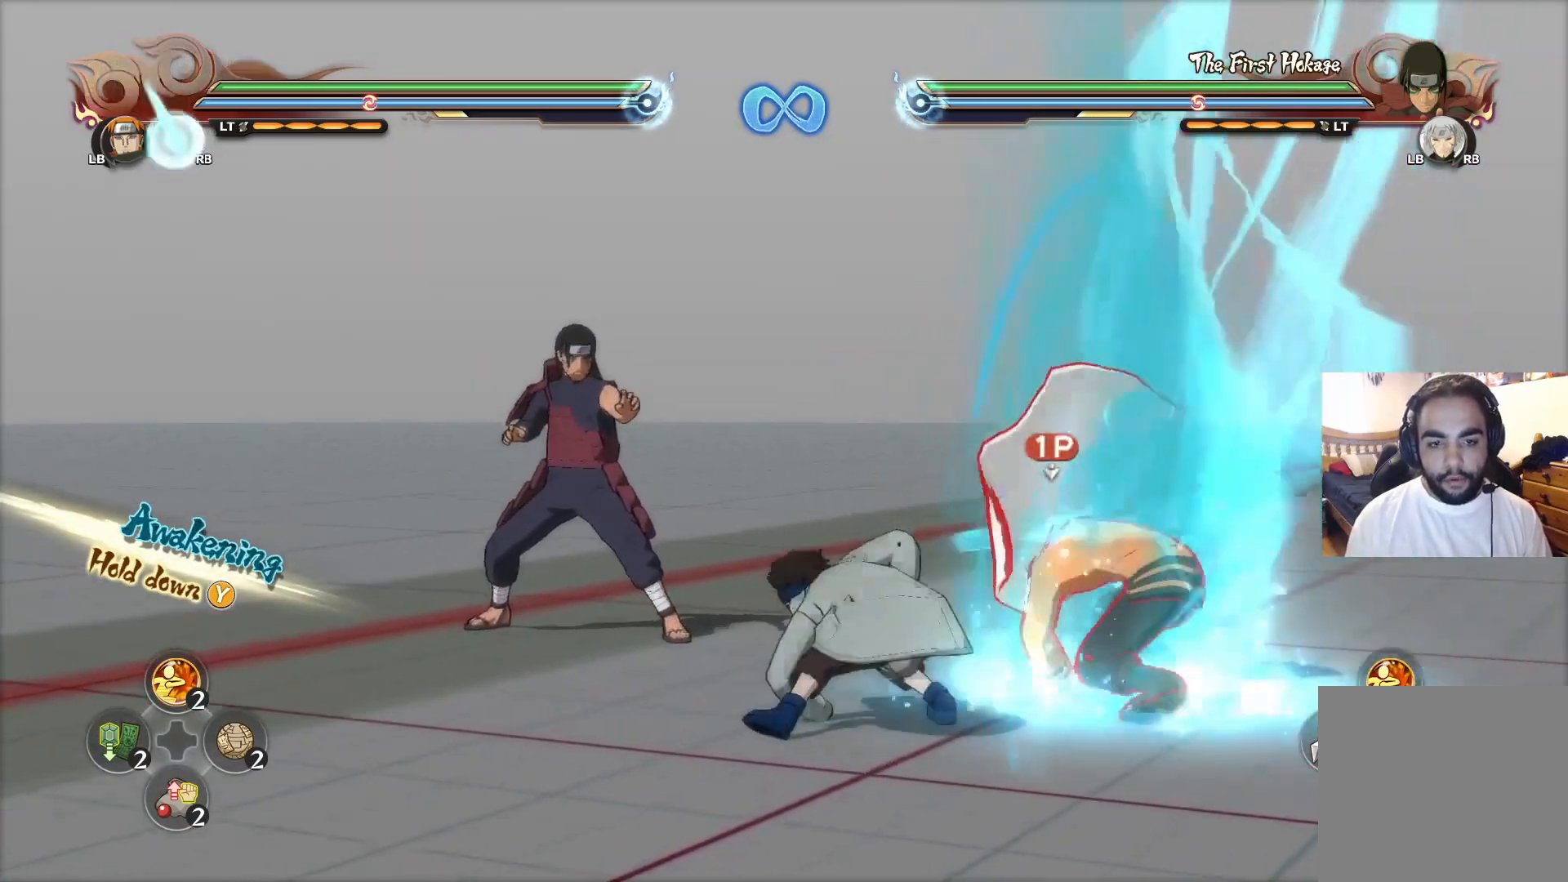
{"buttons": [], "left_stick": "center", "right_stick": "center", "events": [[67, "left_stick", "down-right"], [217, "left_stick", "up-right"], [267, "left_stick", "up-left"], [367, "left_stick", "center"]]}
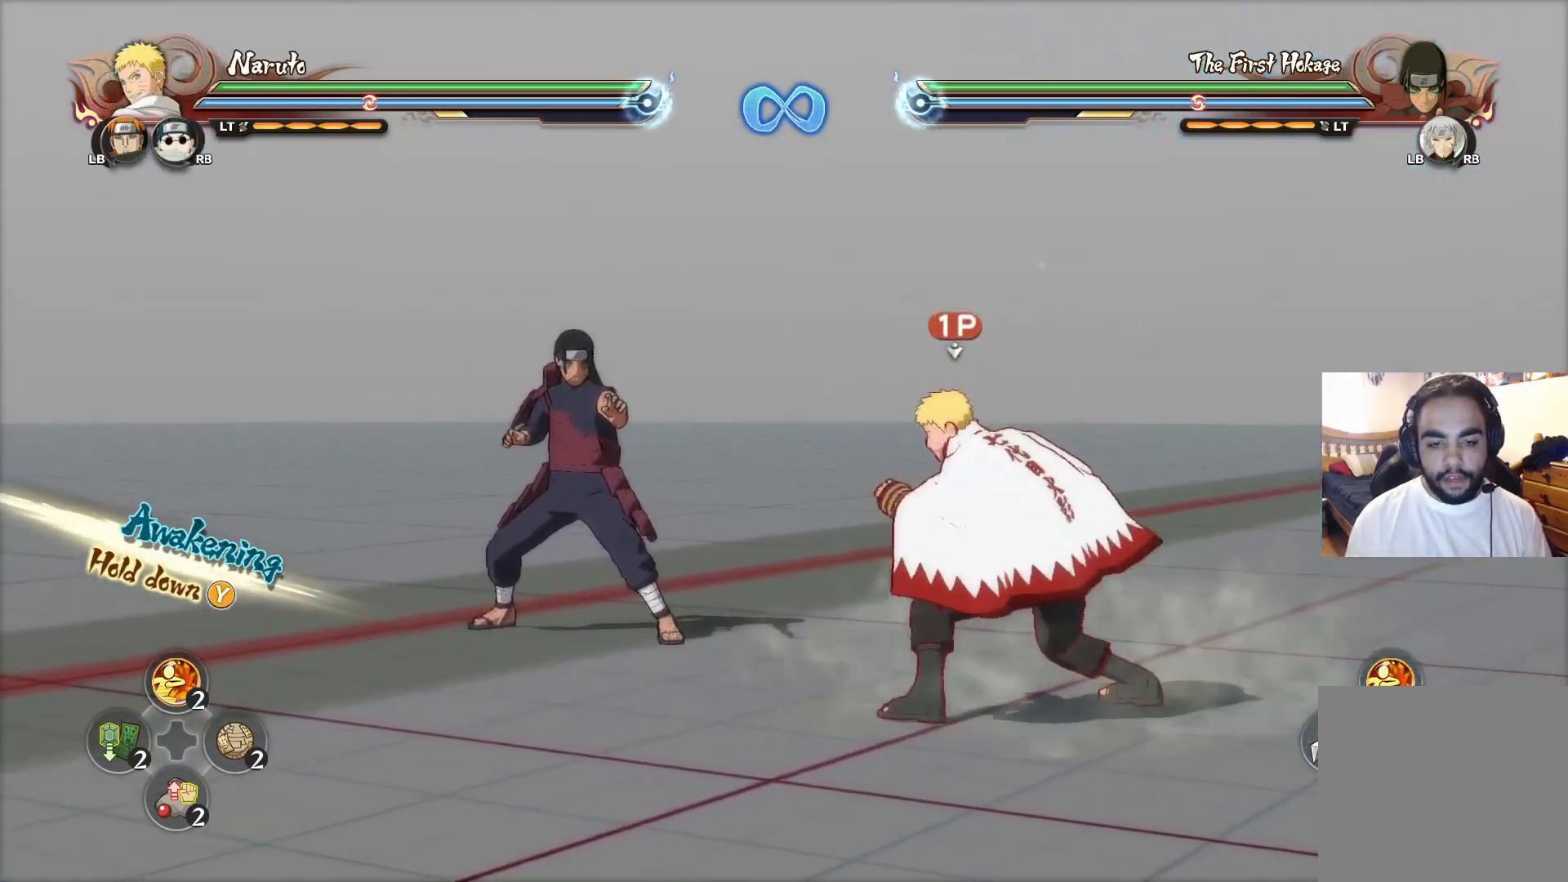
{"buttons": [], "left_stick": "center", "right_stick": "center", "events": [[33, "left_stick", "down-right"], [100, "left_stick", "center"], [133, "CIRCLE", "down"], [217, "CIRCLE", "up"]]}
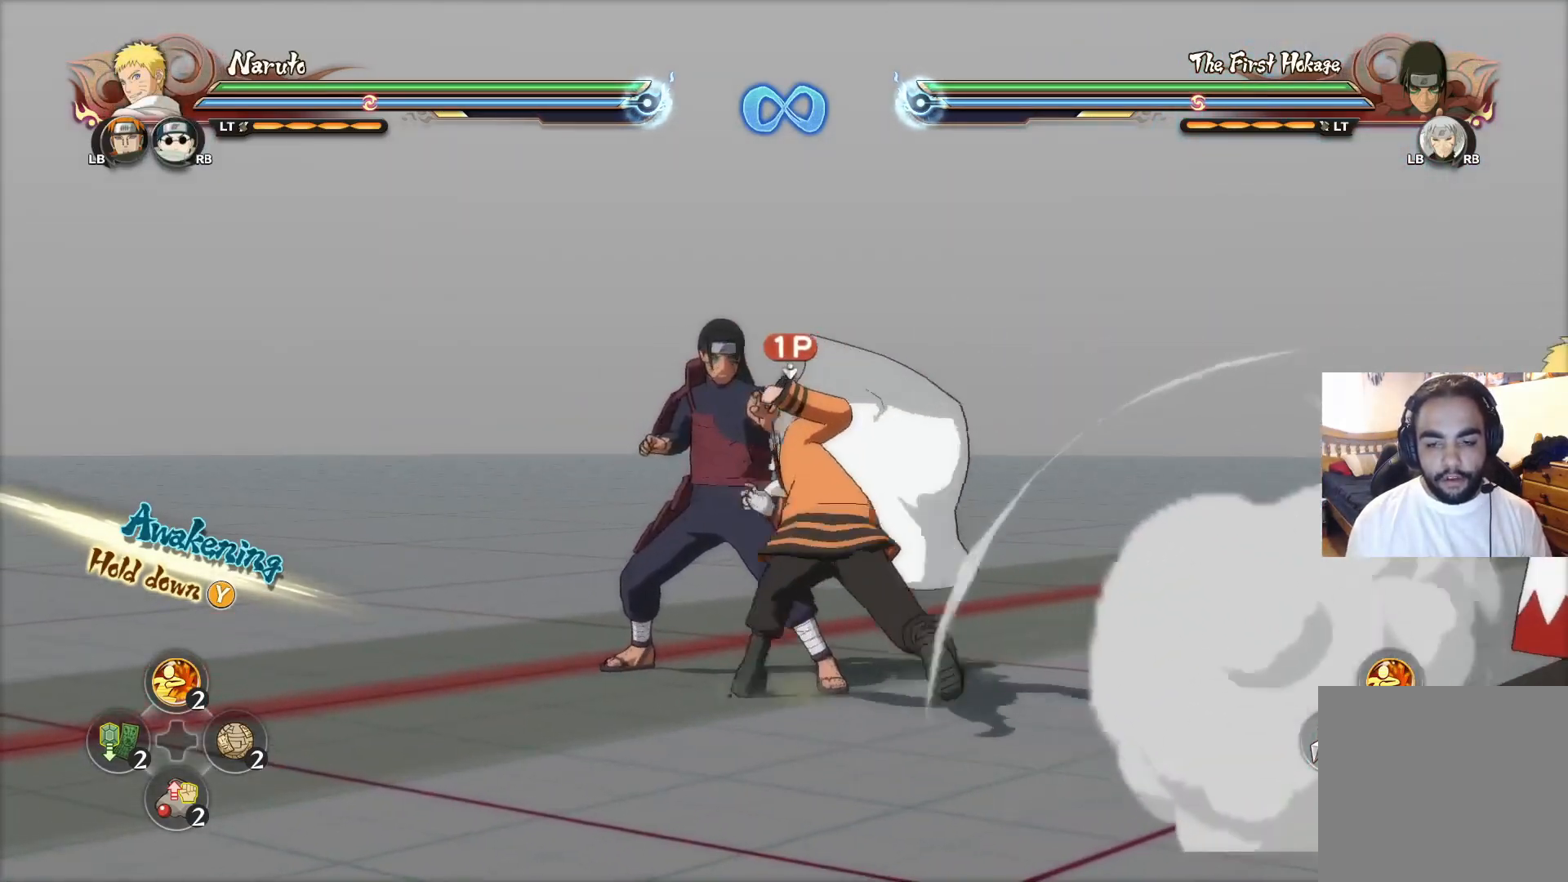
{"buttons": [], "left_stick": "center", "right_stick": "center", "events": []}
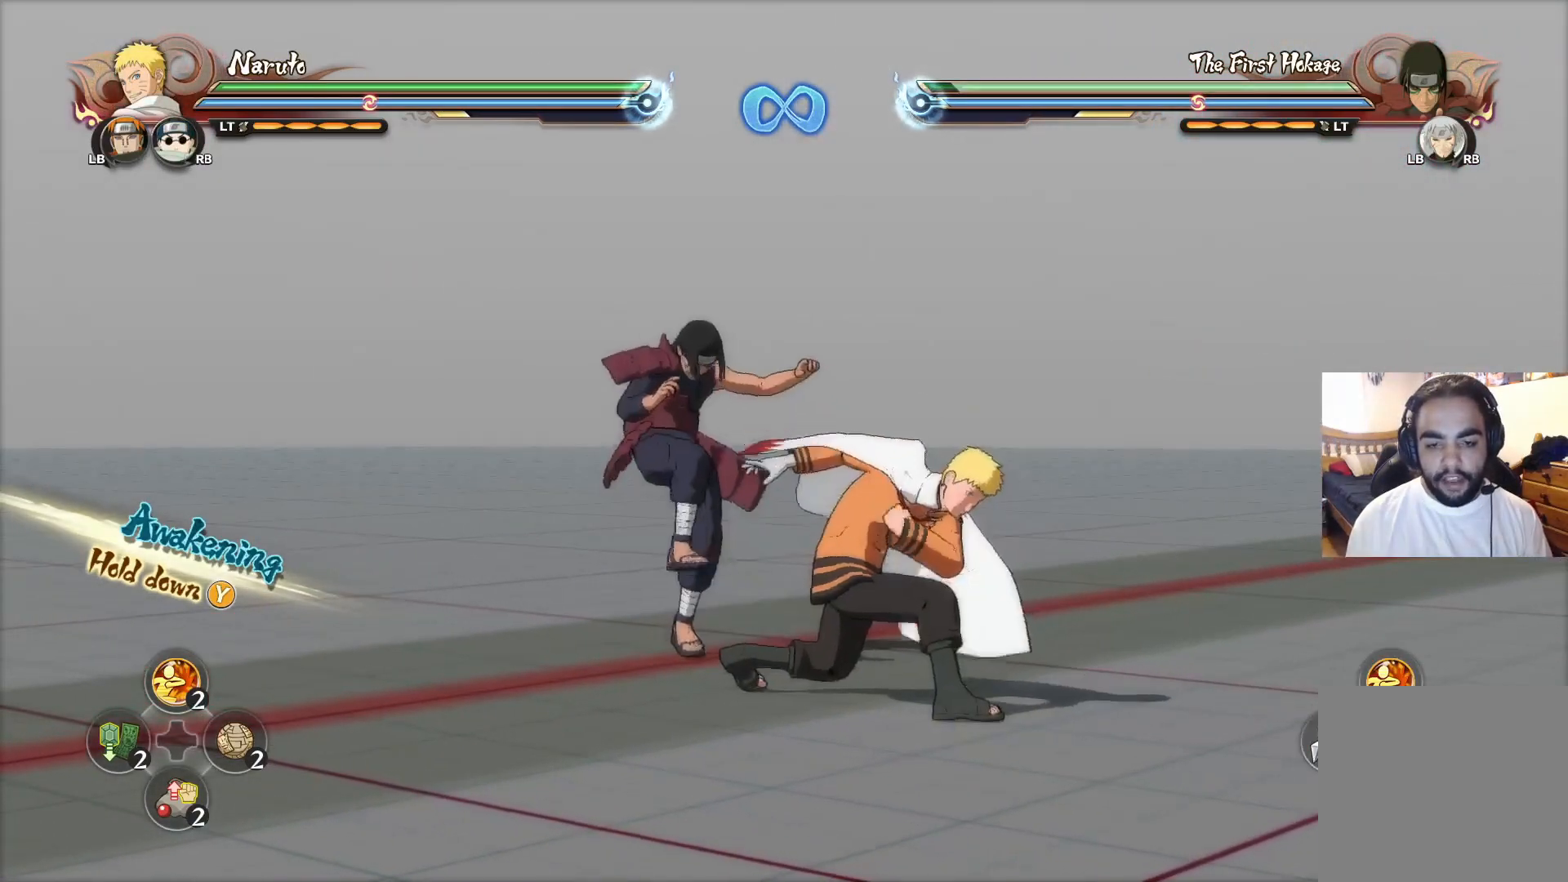
{"buttons": [], "left_stick": "center", "right_stick": "center", "events": []}
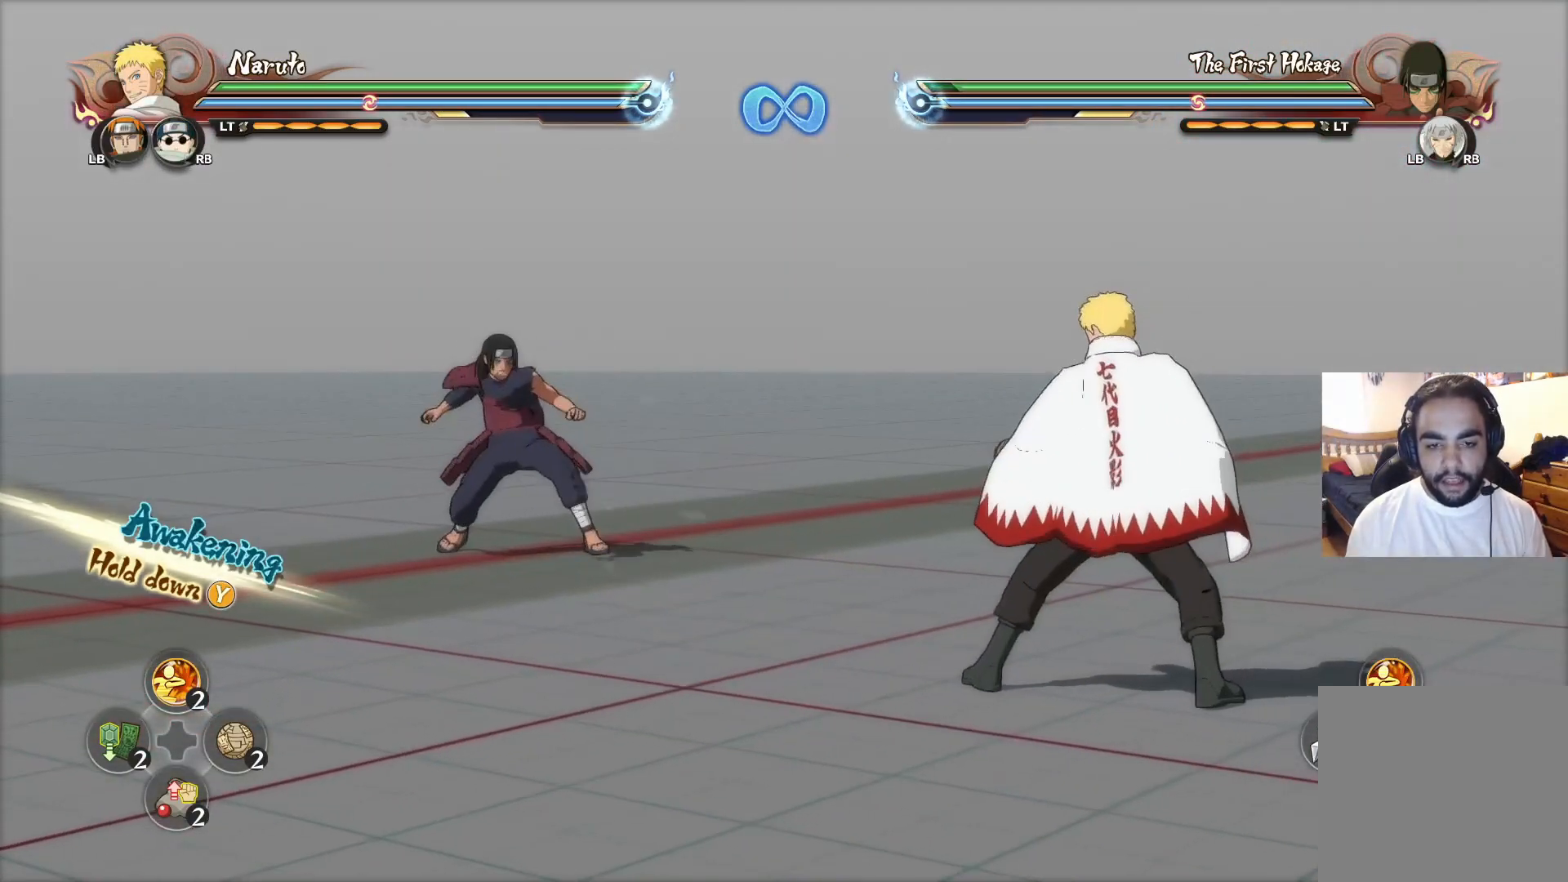
{"buttons": [], "left_stick": "center", "right_stick": "center", "events": []}
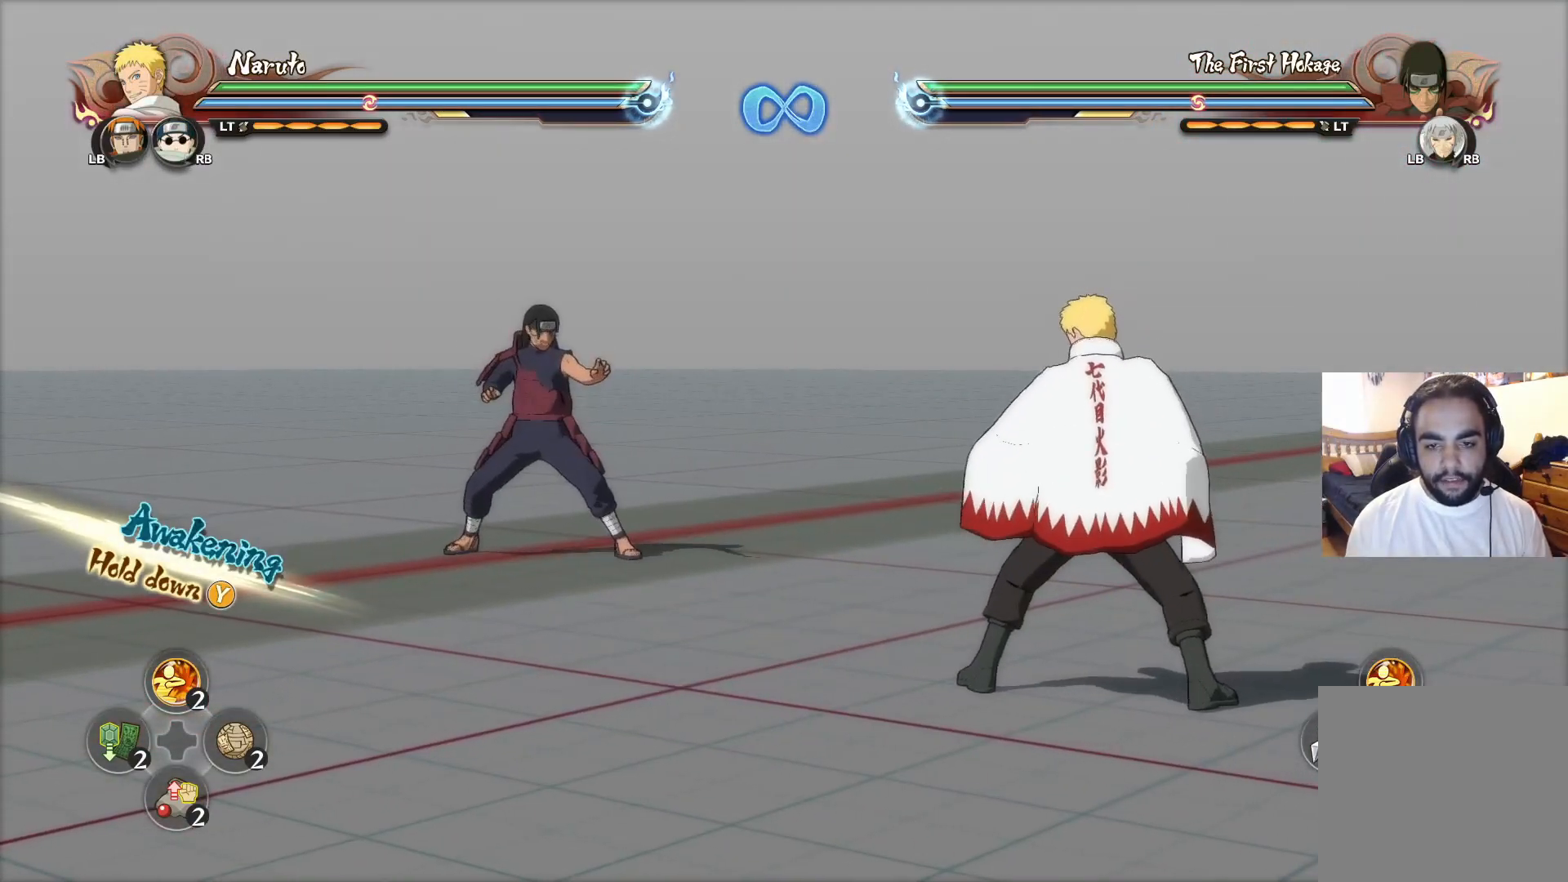
{"buttons": [], "left_stick": "center", "right_stick": "center", "events": []}
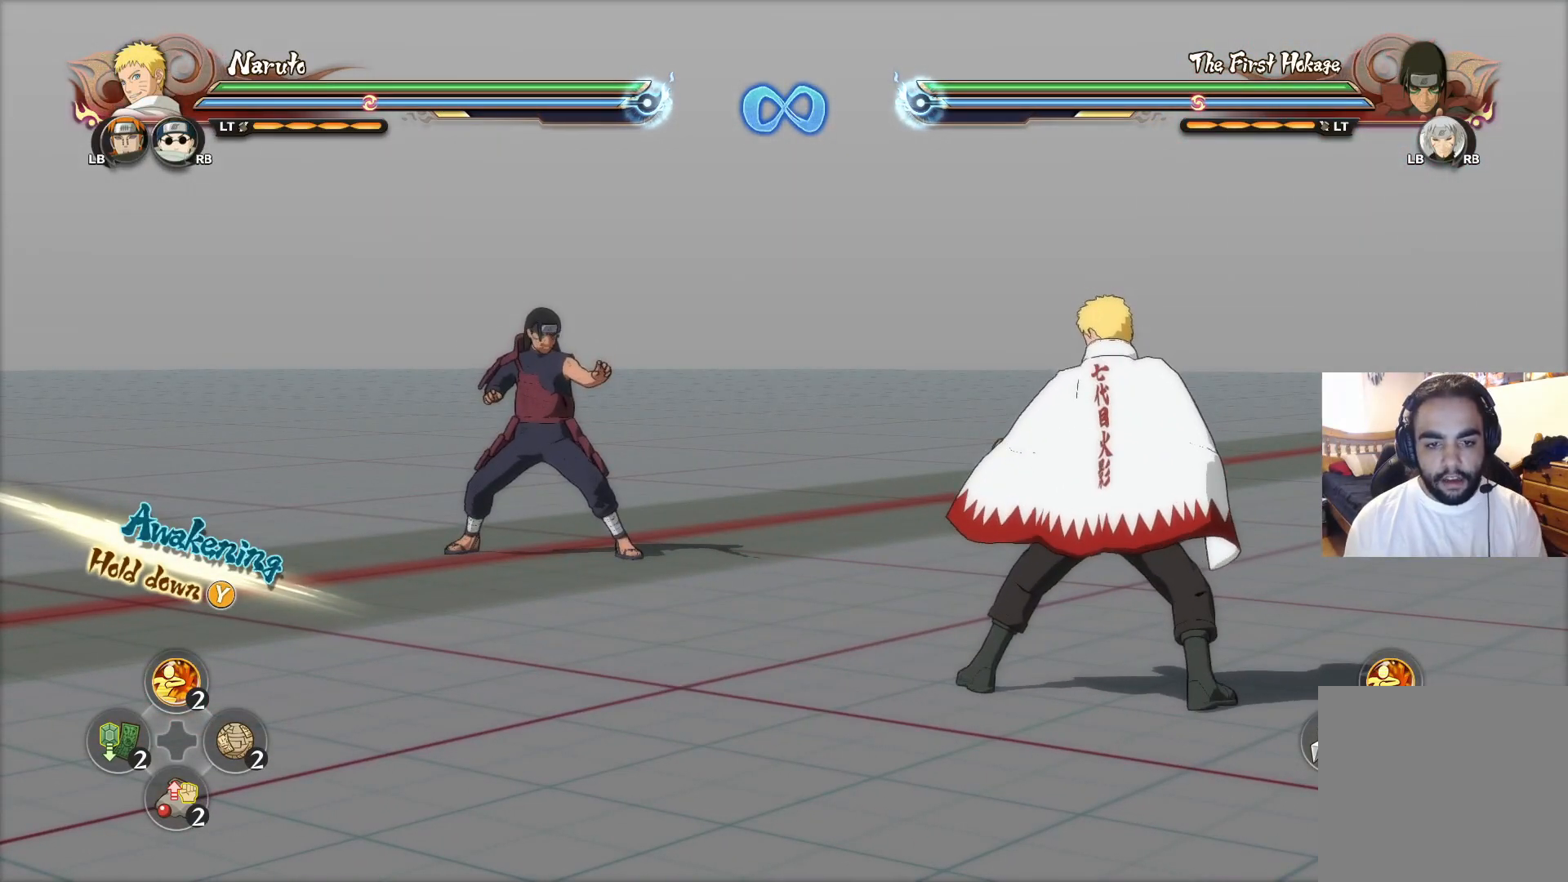
{"buttons": [], "left_stick": "center", "right_stick": "center", "events": []}
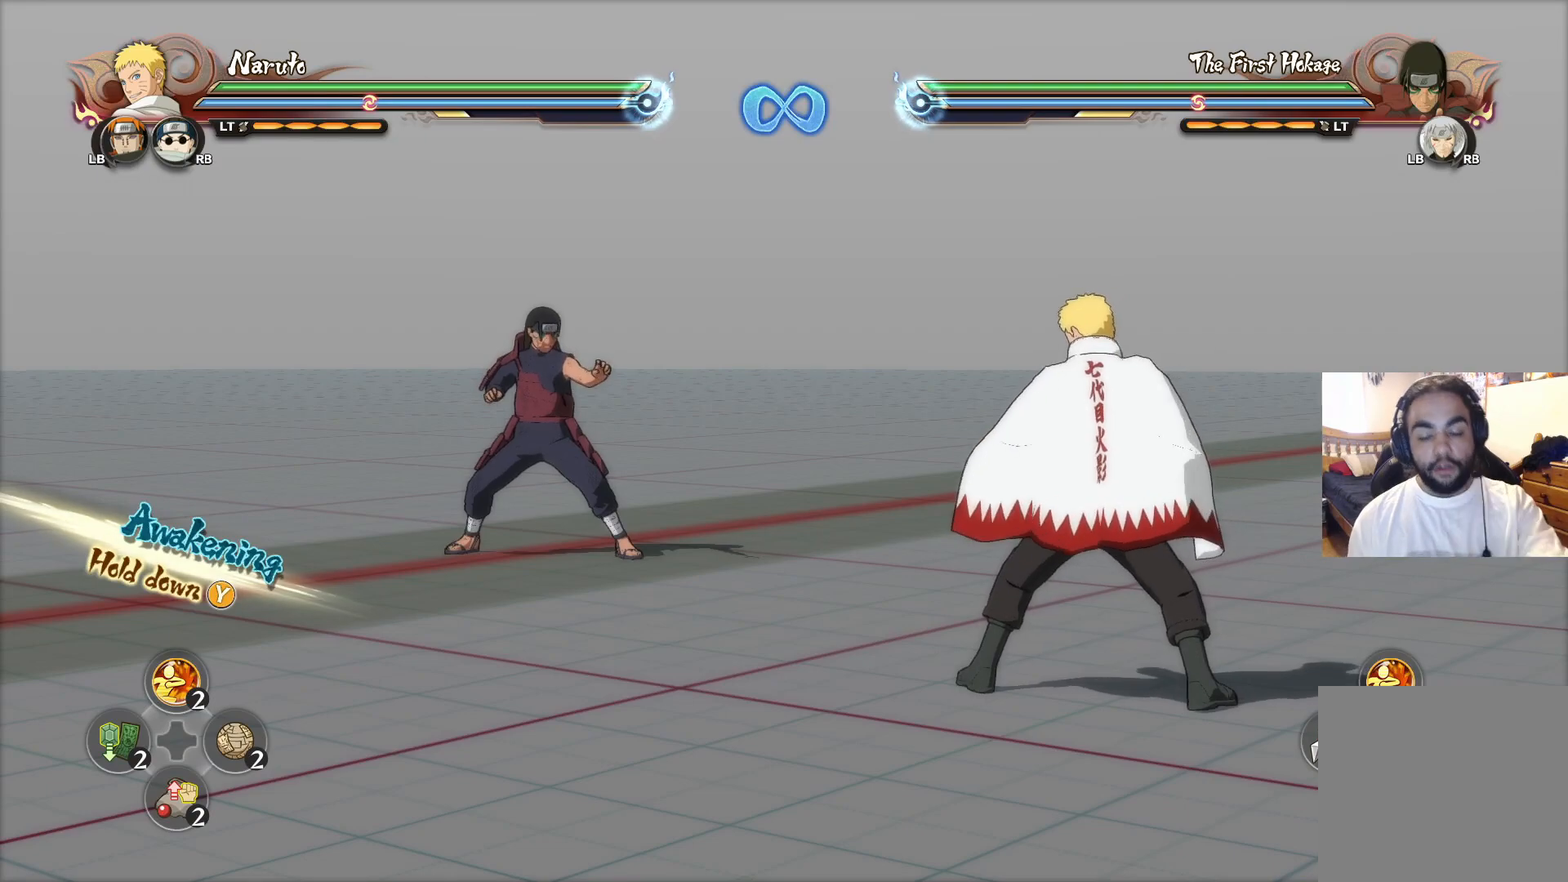
{"buttons": [], "left_stick": "center", "right_stick": "center", "events": []}
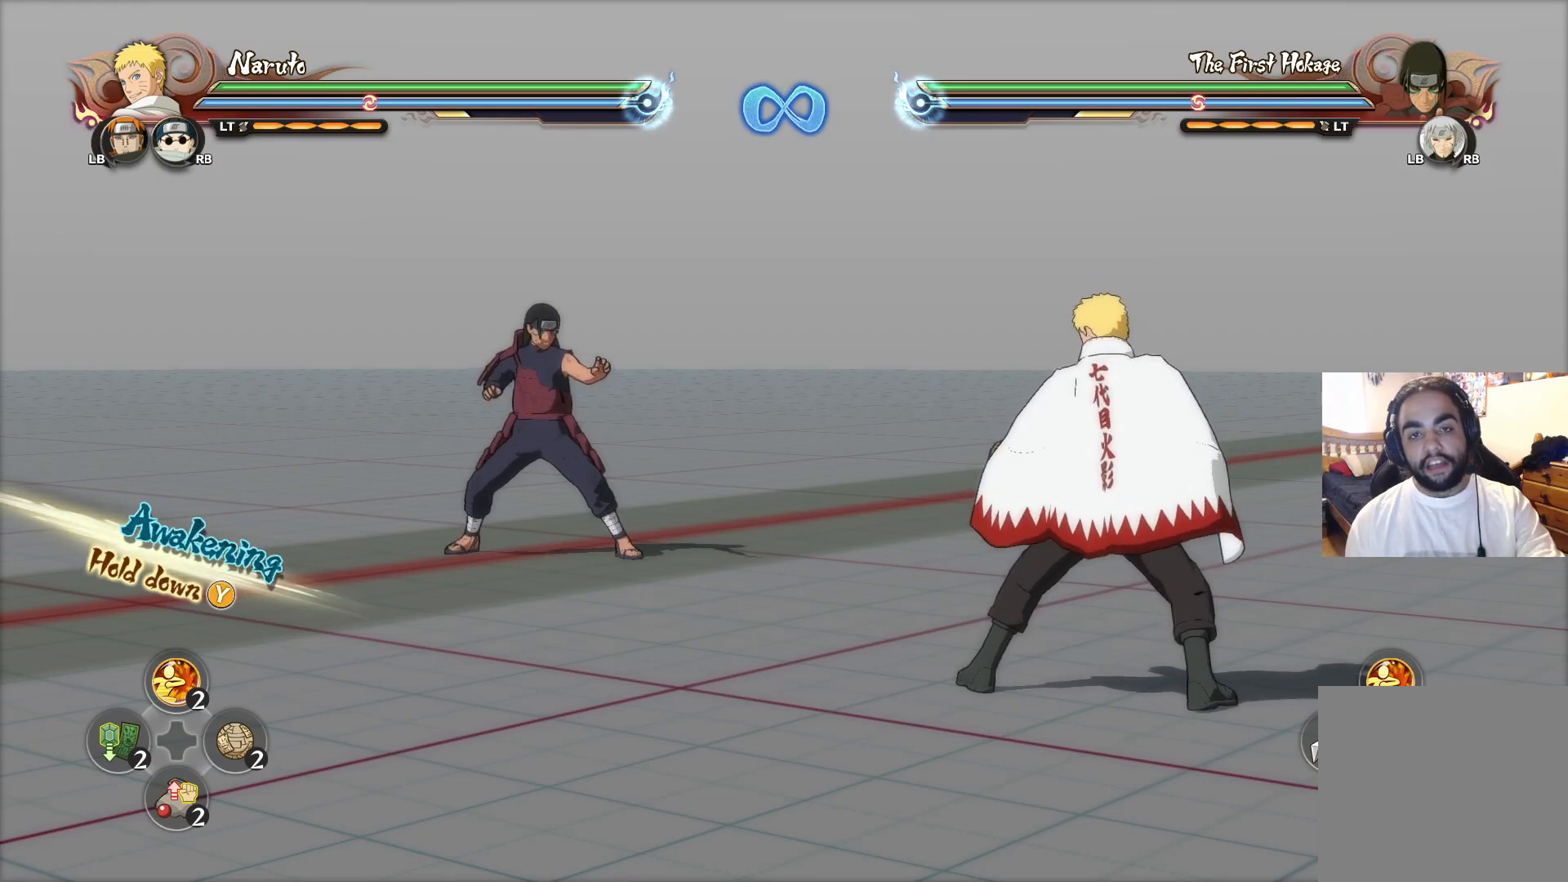
{"buttons": [], "left_stick": "center", "right_stick": "center", "events": []}
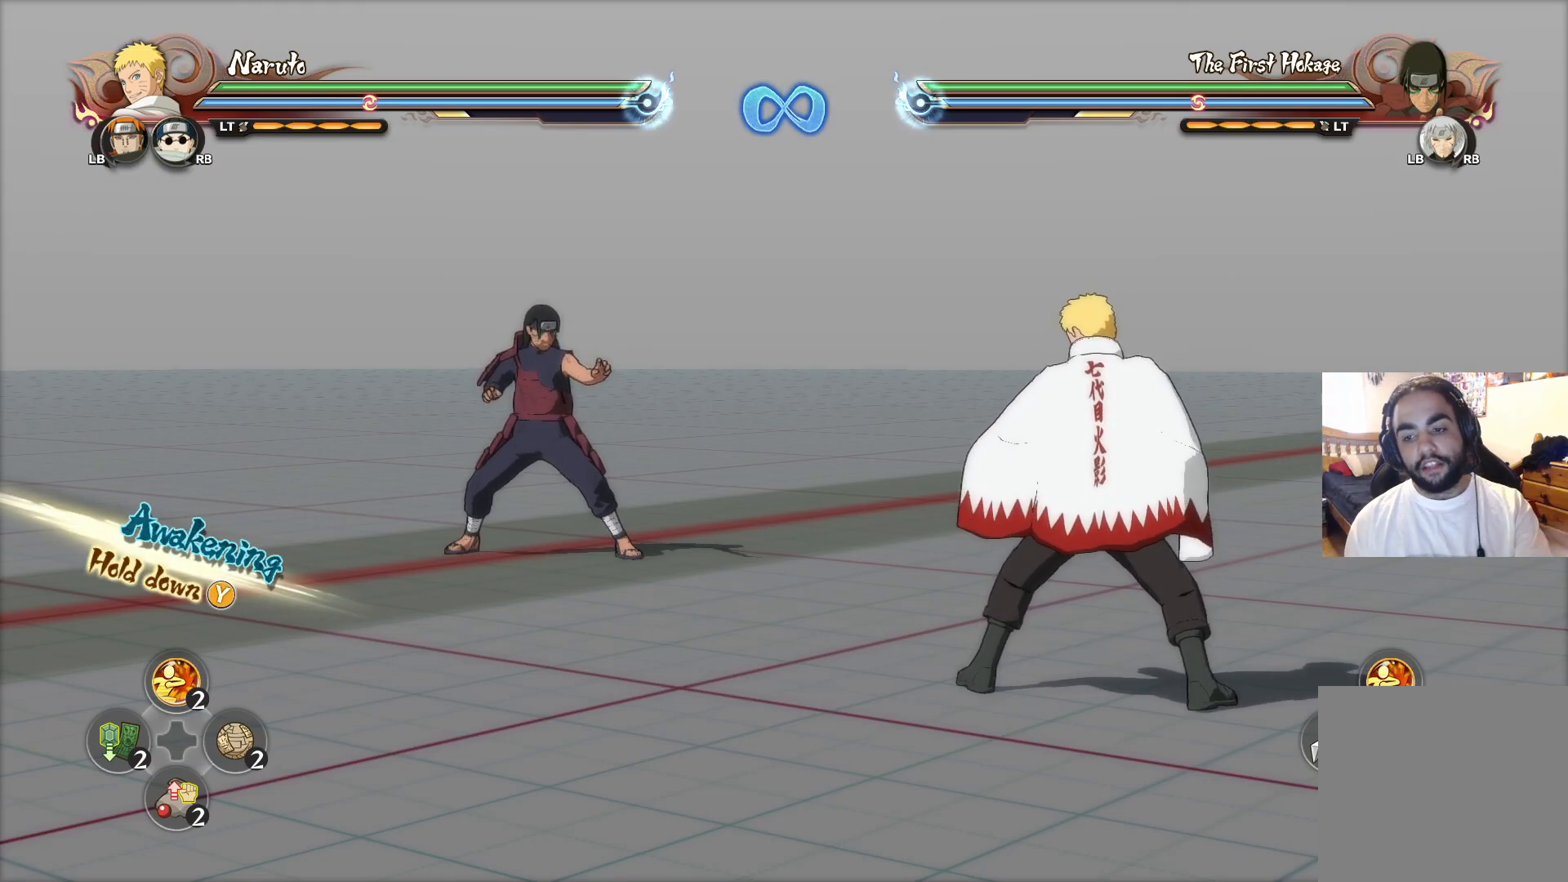
{"buttons": [], "left_stick": "center", "right_stick": "center", "events": []}
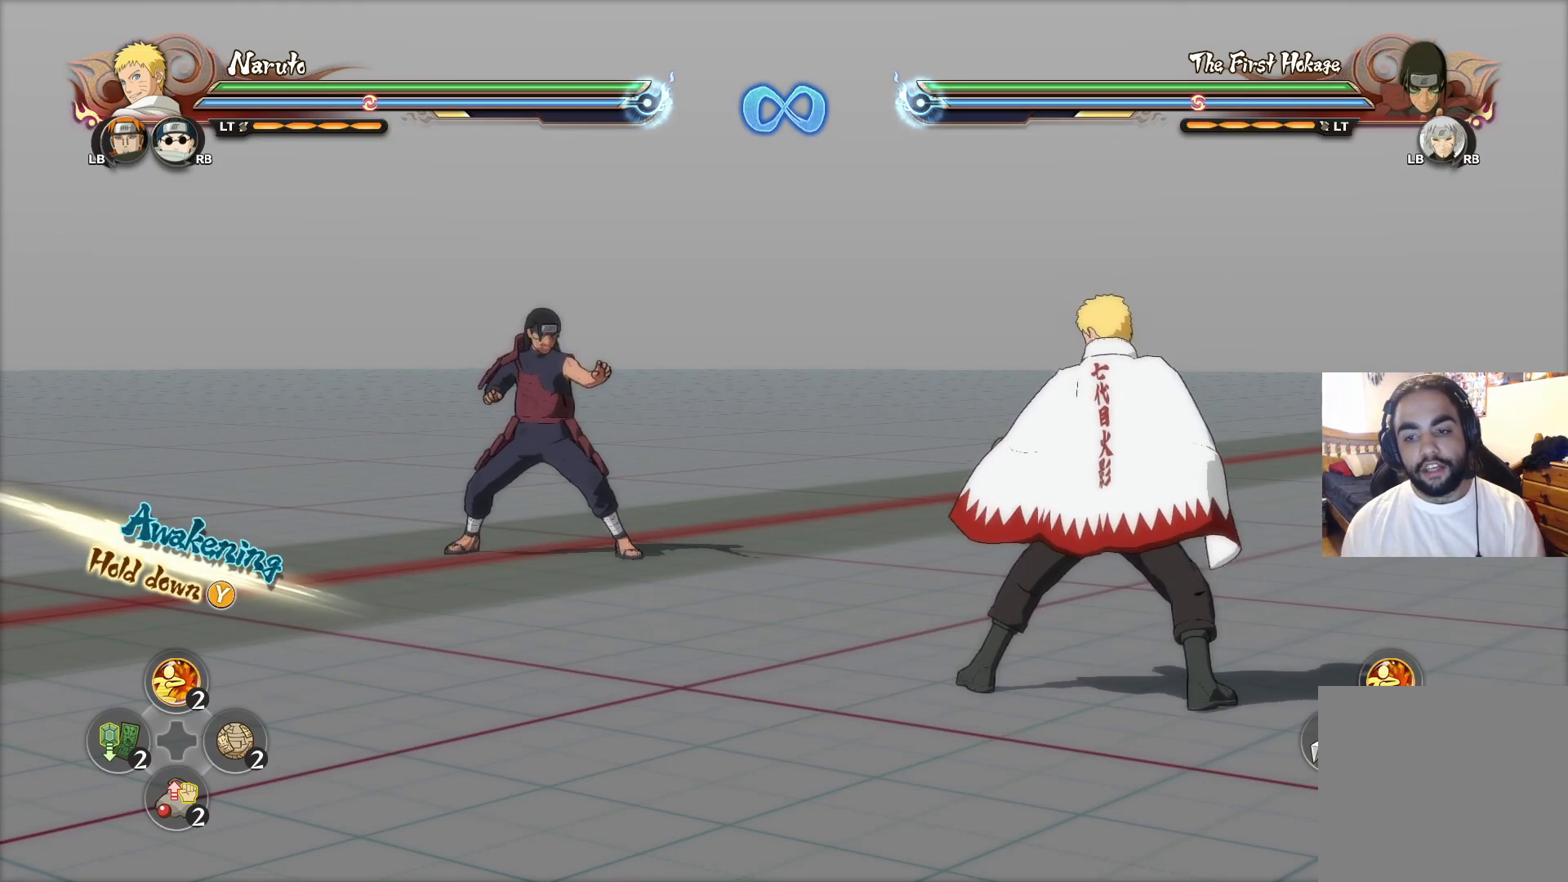
{"buttons": [], "left_stick": "center", "right_stick": "center", "events": []}
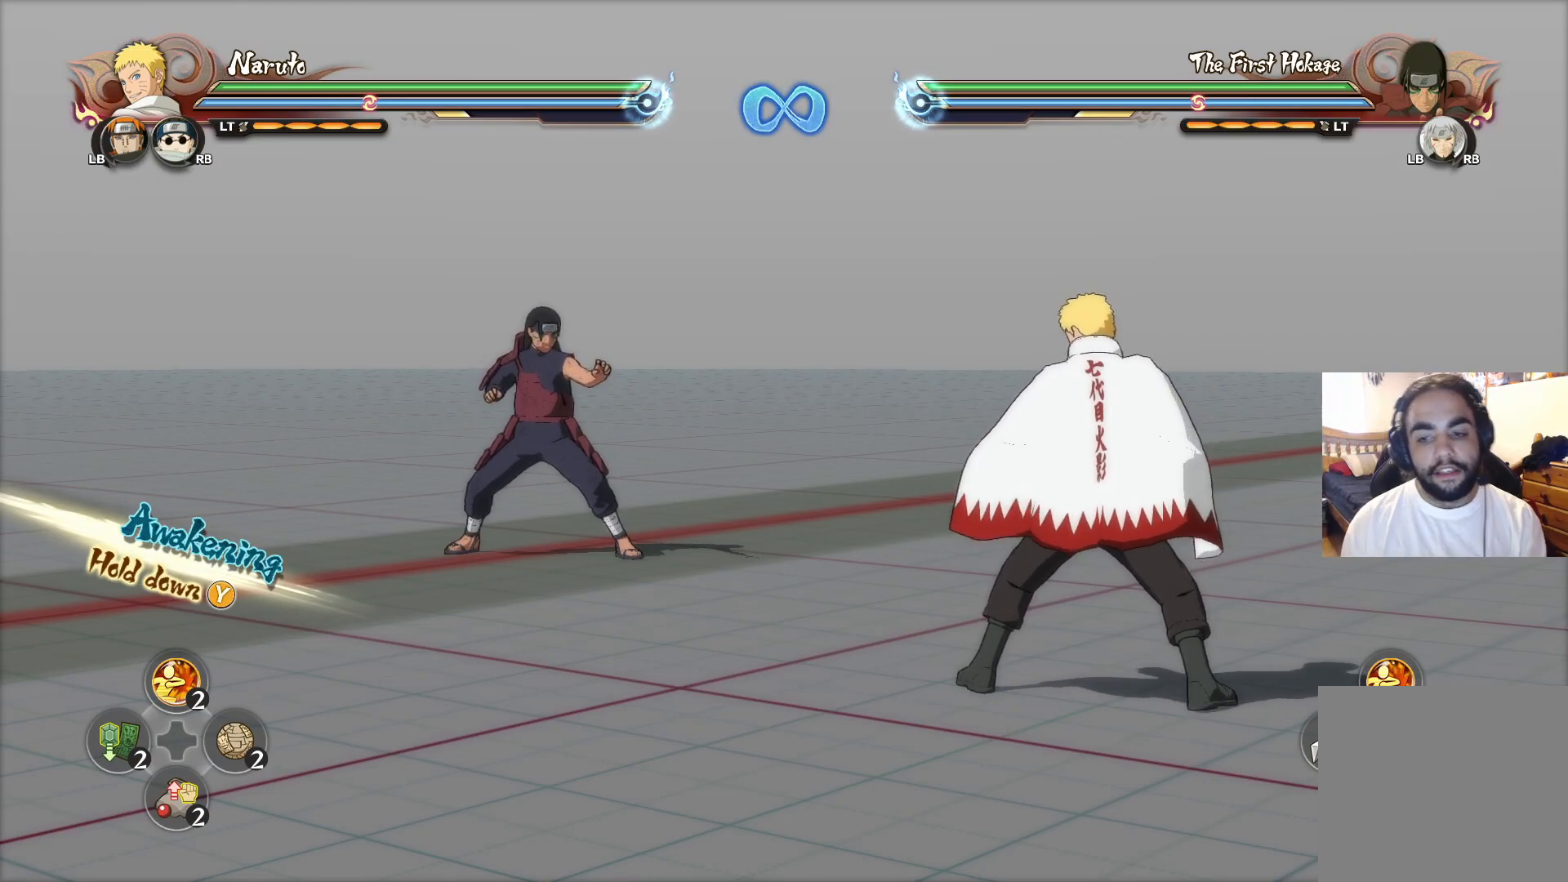
{"buttons": [], "left_stick": "center", "right_stick": "center", "events": [[66, "left_stick", "up"], [200, "left_stick", "center"]]}
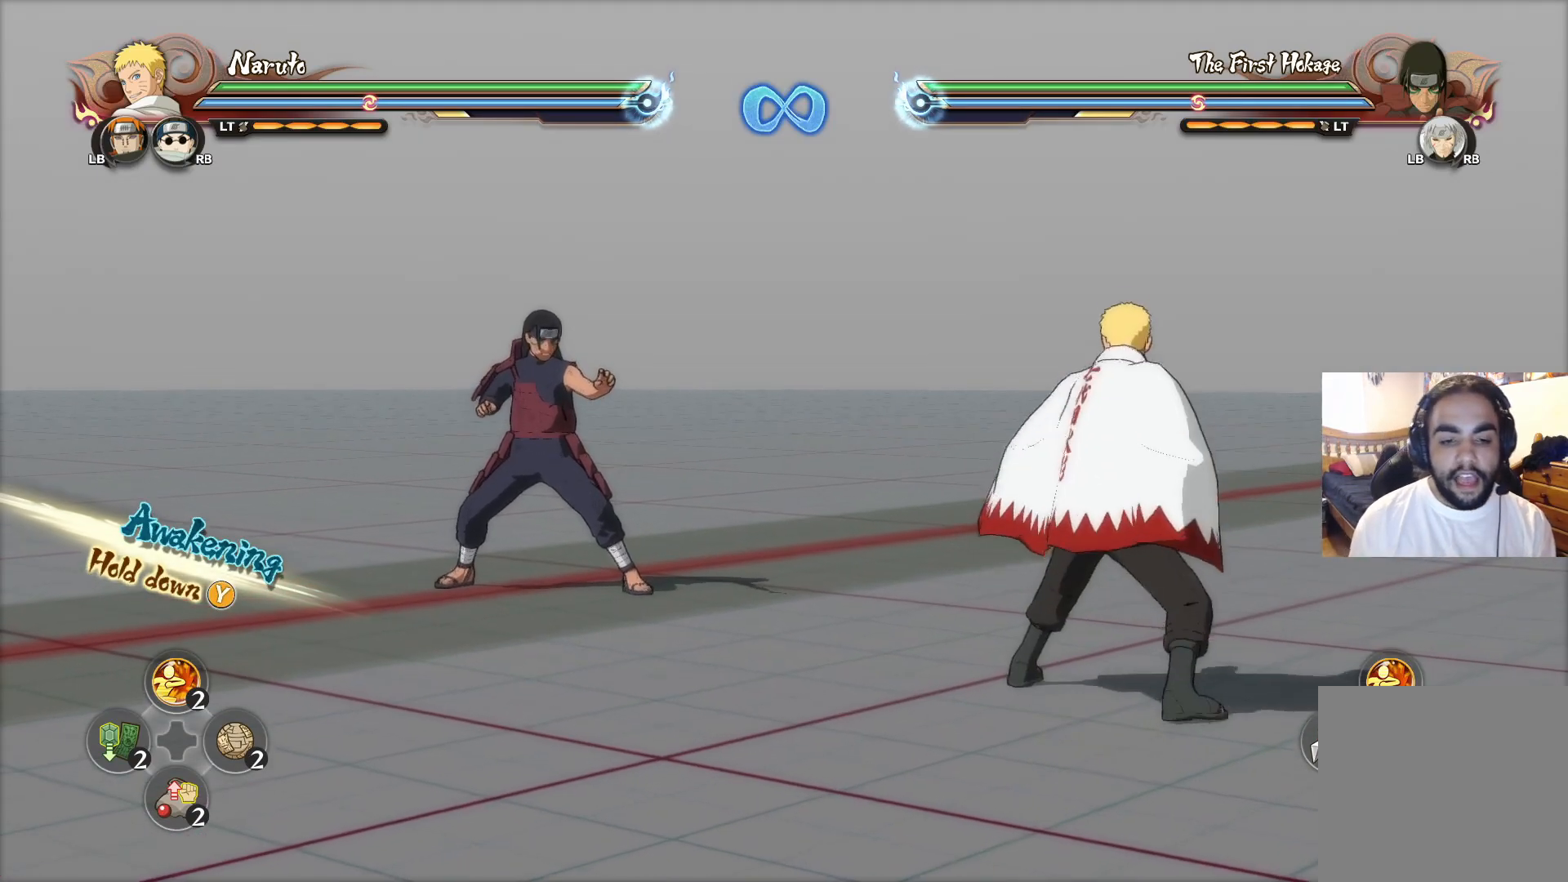
{"buttons": [], "left_stick": "center", "right_stick": "center", "events": []}
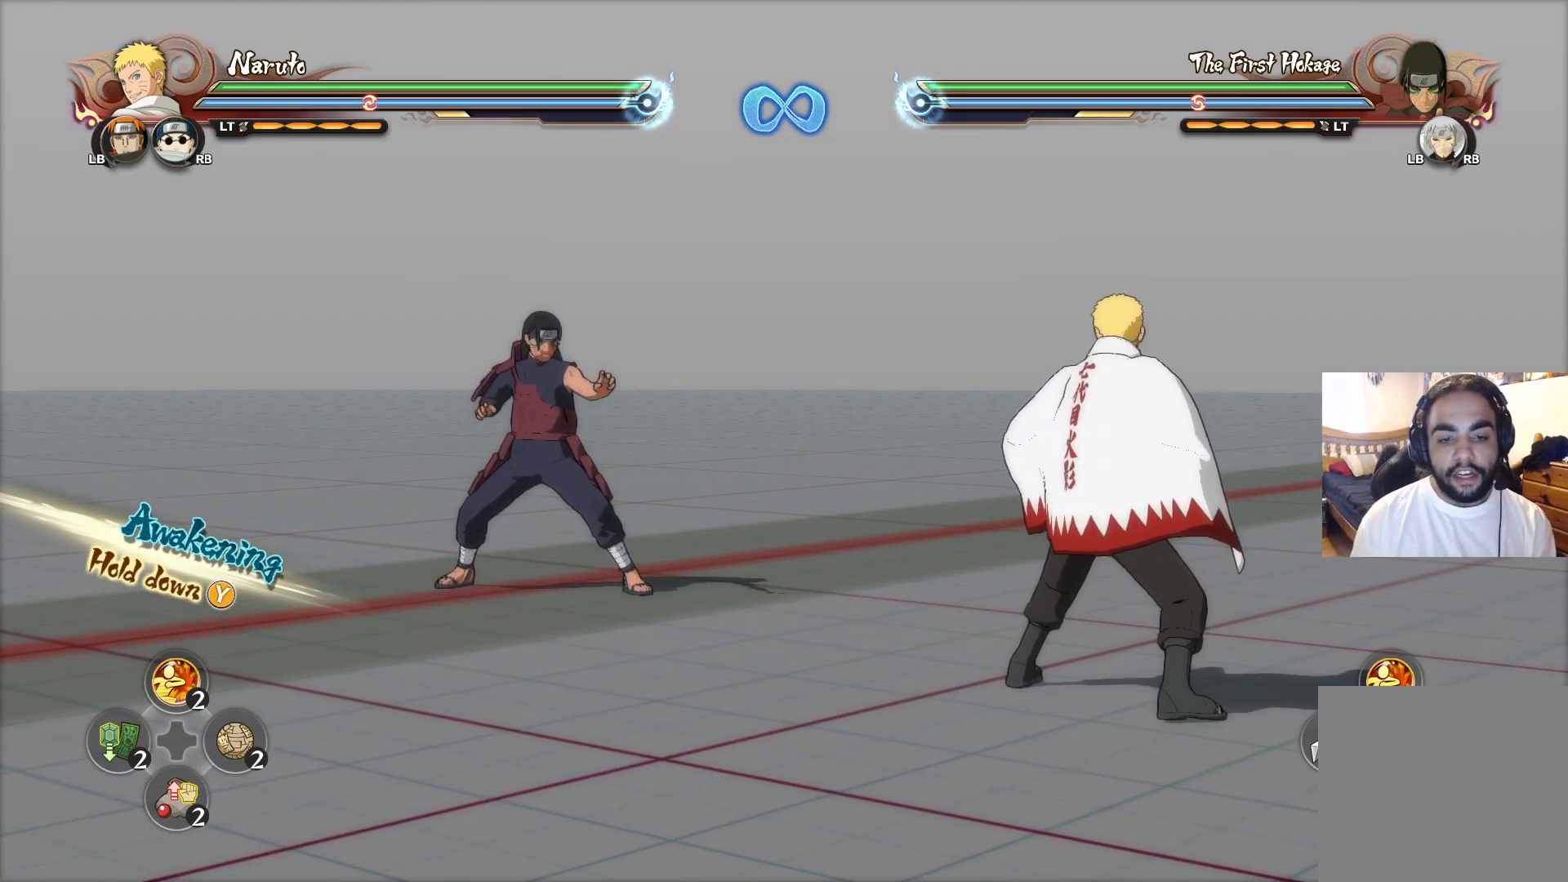
{"buttons": [], "left_stick": "center", "right_stick": "center", "events": []}
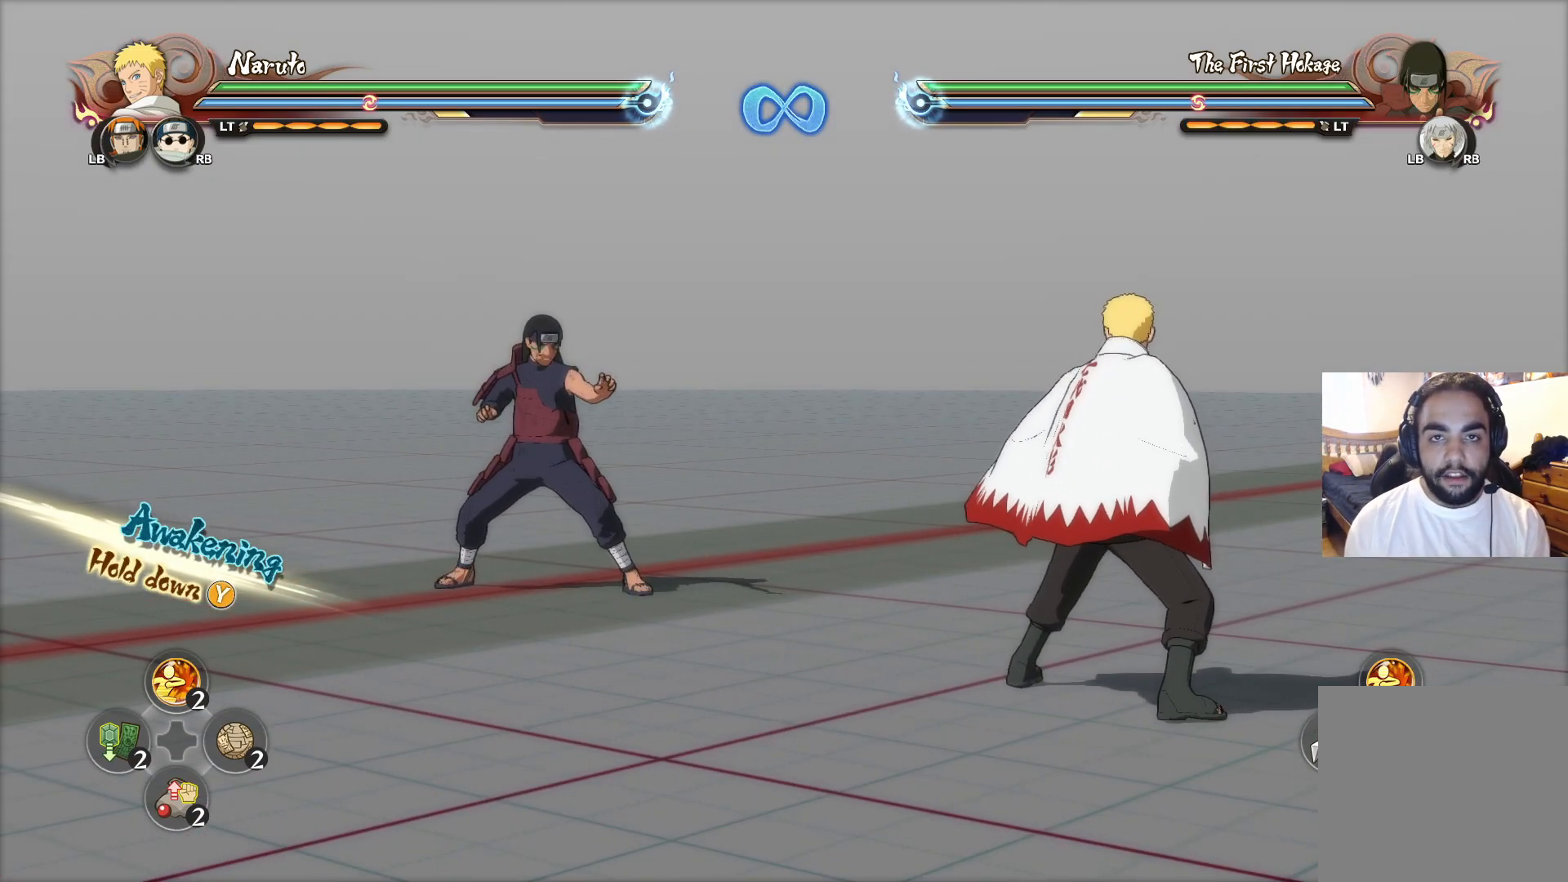
{"buttons": [], "left_stick": "center", "right_stick": "center", "events": []}
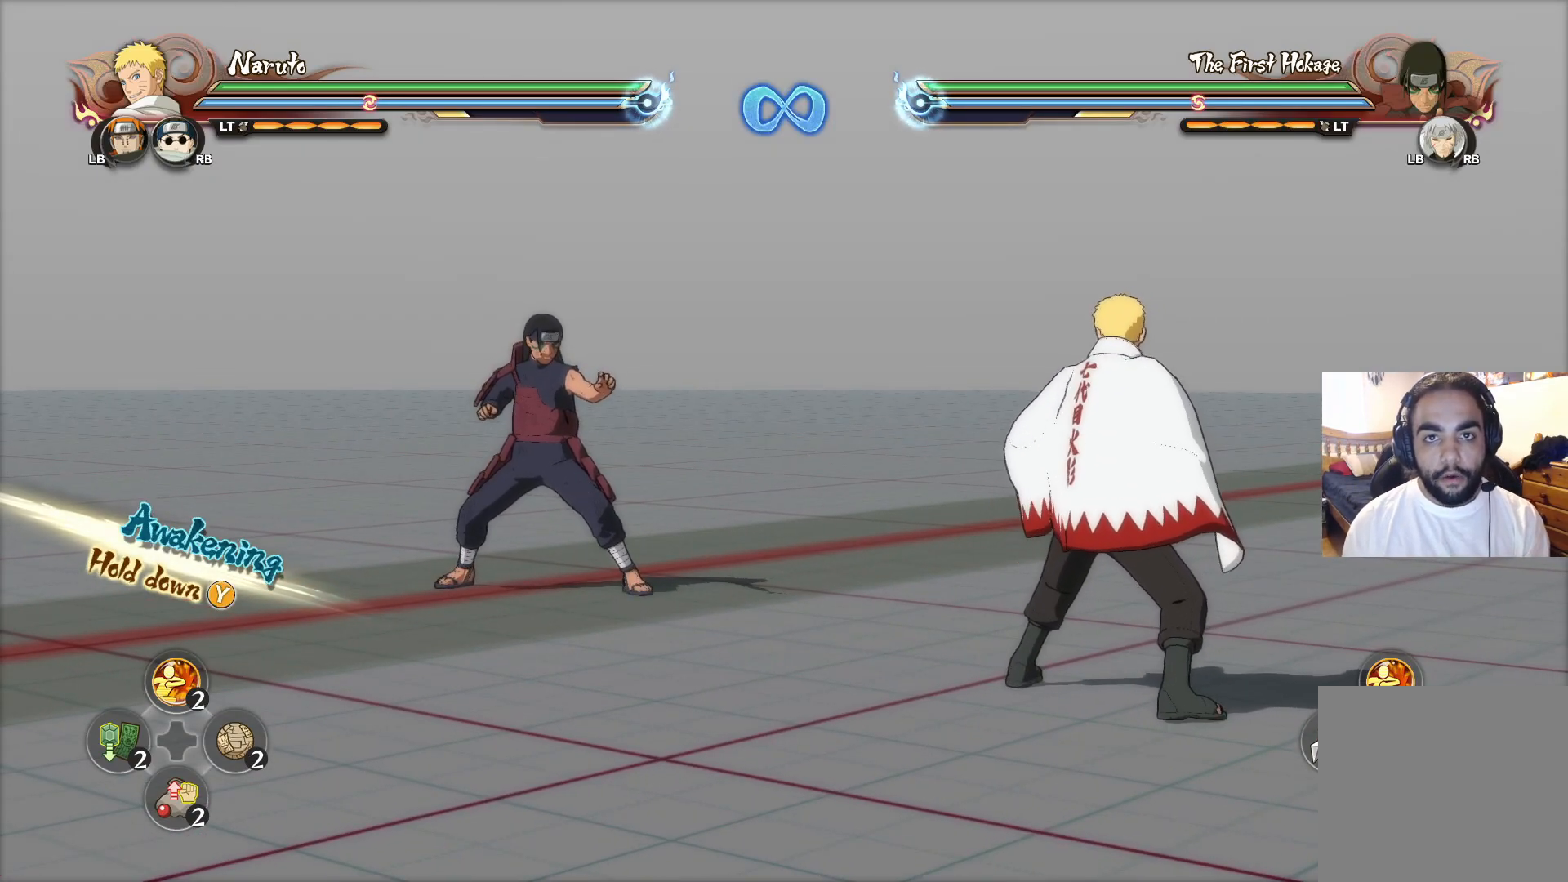
{"buttons": [], "left_stick": "center", "right_stick": "center", "events": []}
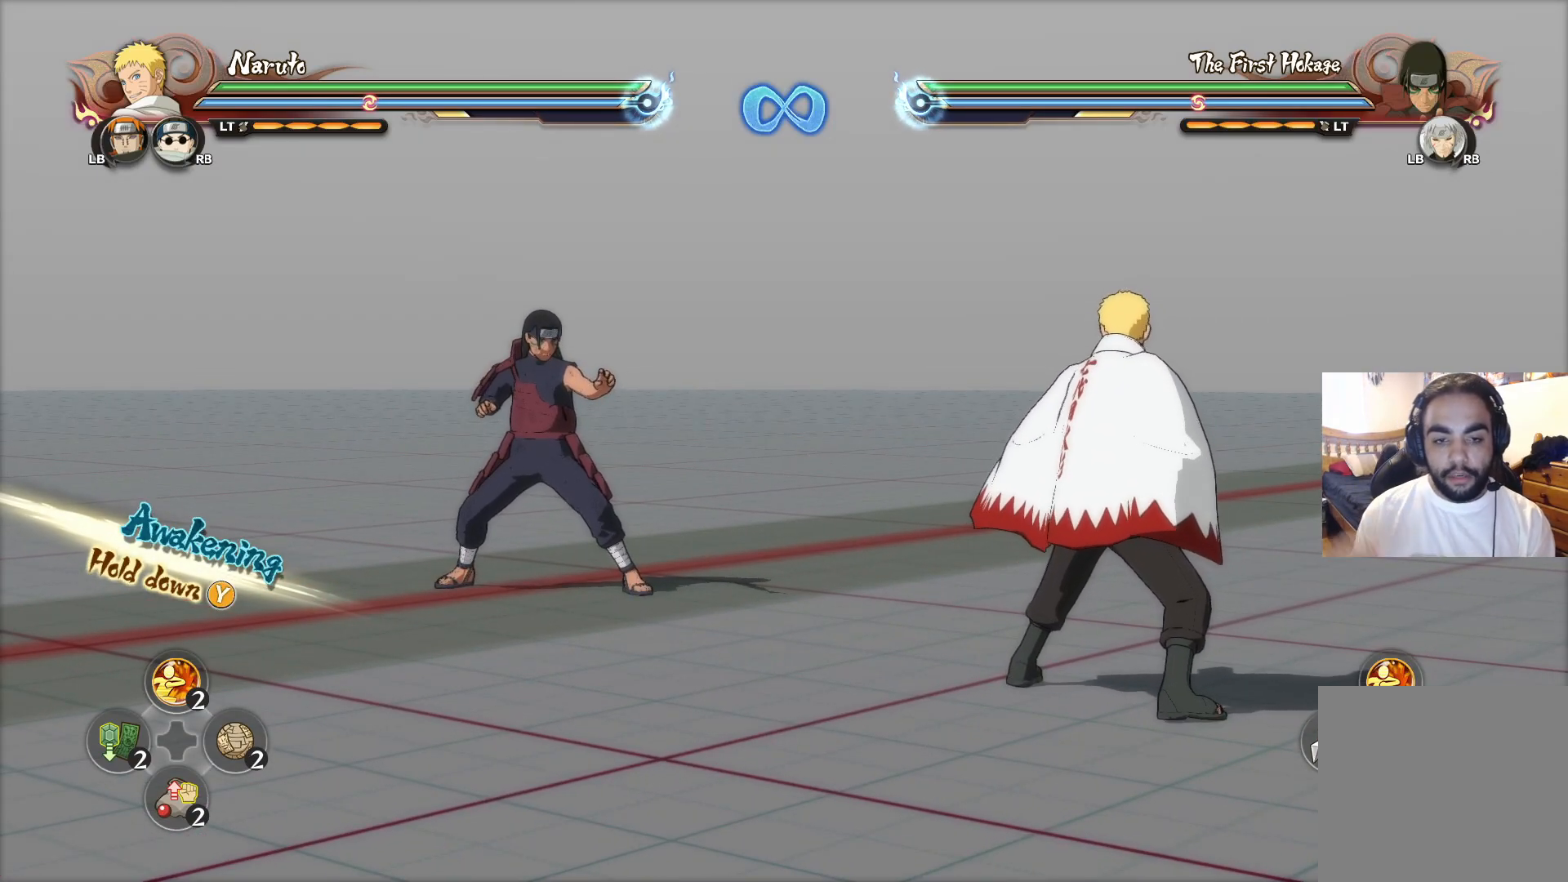
{"buttons": [], "left_stick": "center", "right_stick": "center", "events": []}
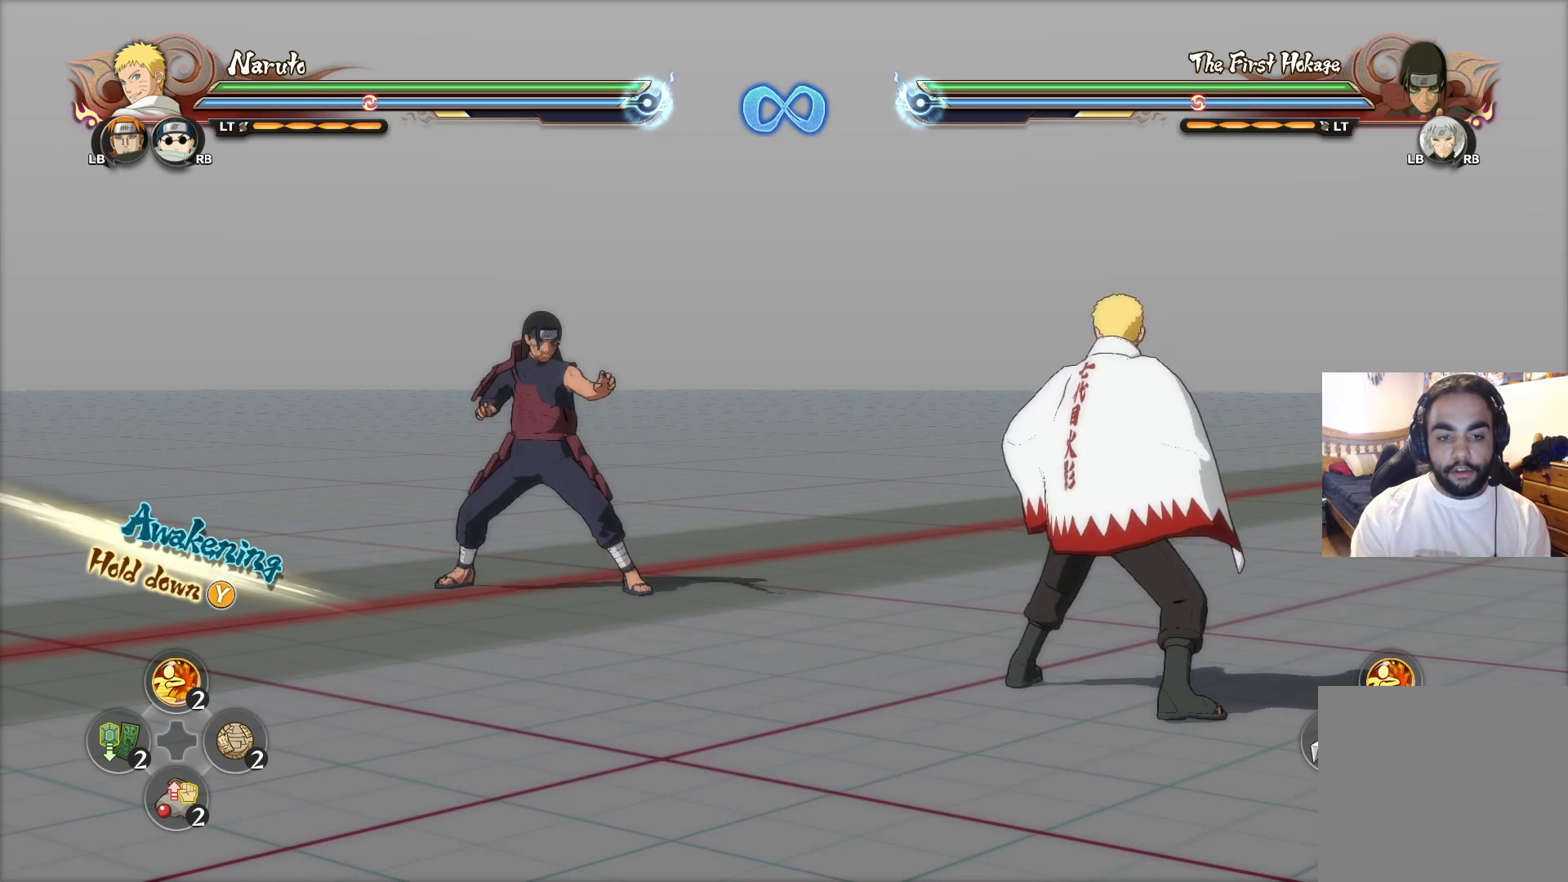
{"buttons": [], "left_stick": "center", "right_stick": "center", "events": []}
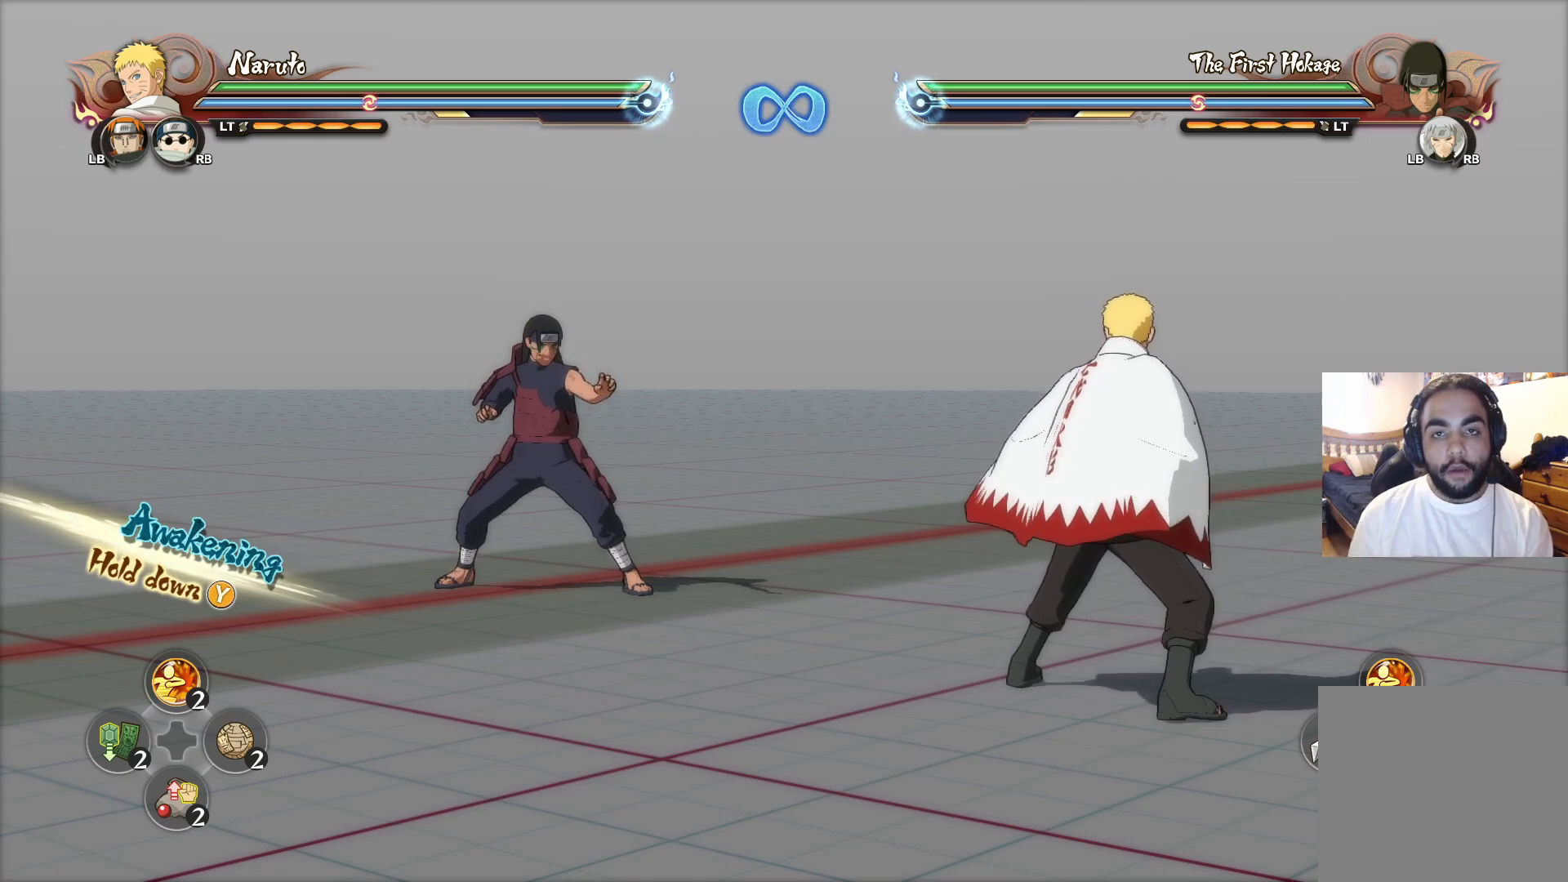
{"buttons": ["CIRCLE"], "left_stick": "down", "right_stick": "center", "events": [[84, "left_stick", "down"], [134, "left_stick", "center"], [150, "CIRCLE", "down"], [250, "CIRCLE", "up"], [317, "CIRCLE", "down"], [384, "CIRCLE", "up"], [451, "CIRCLE", "down"], [467, "left_stick", "down"]]}
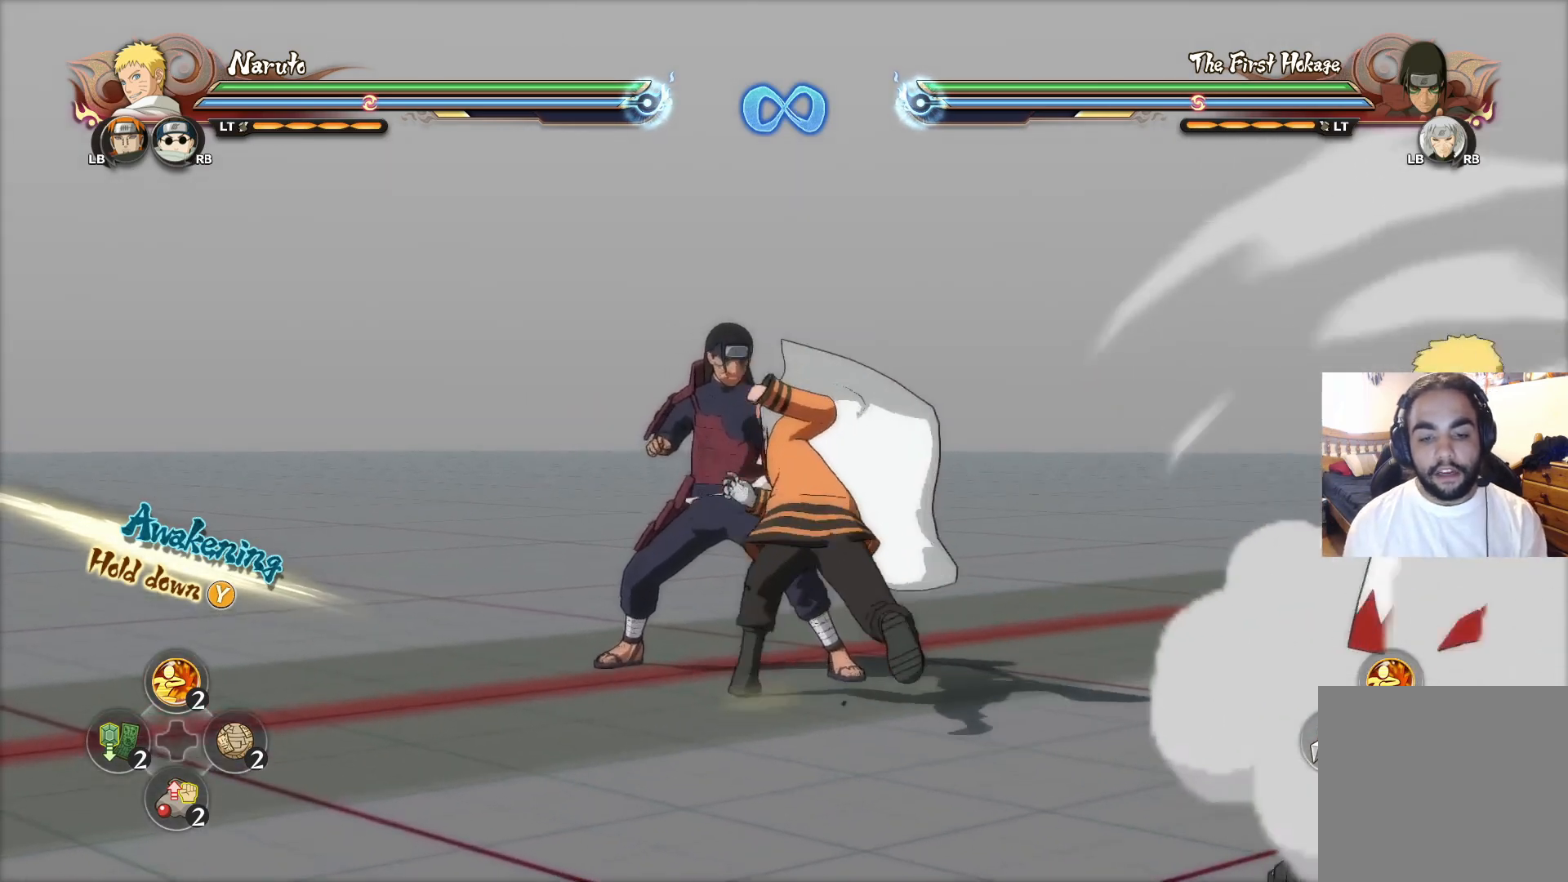
{"buttons": [], "left_stick": "down-right", "right_stick": "center", "events": [[16, "CIRCLE", "up"], [83, "CIRCLE", "down"], [83, "left_stick", "down-right"], [166, "CIRCLE", "up"], [233, "CIRCLE", "down"], [233, "left_stick", "down"], [317, "CIRCLE", "up"], [350, "left_stick", "down-right"], [400, "CIRCLE", "down"], [450, "CIRCLE", "up"]]}
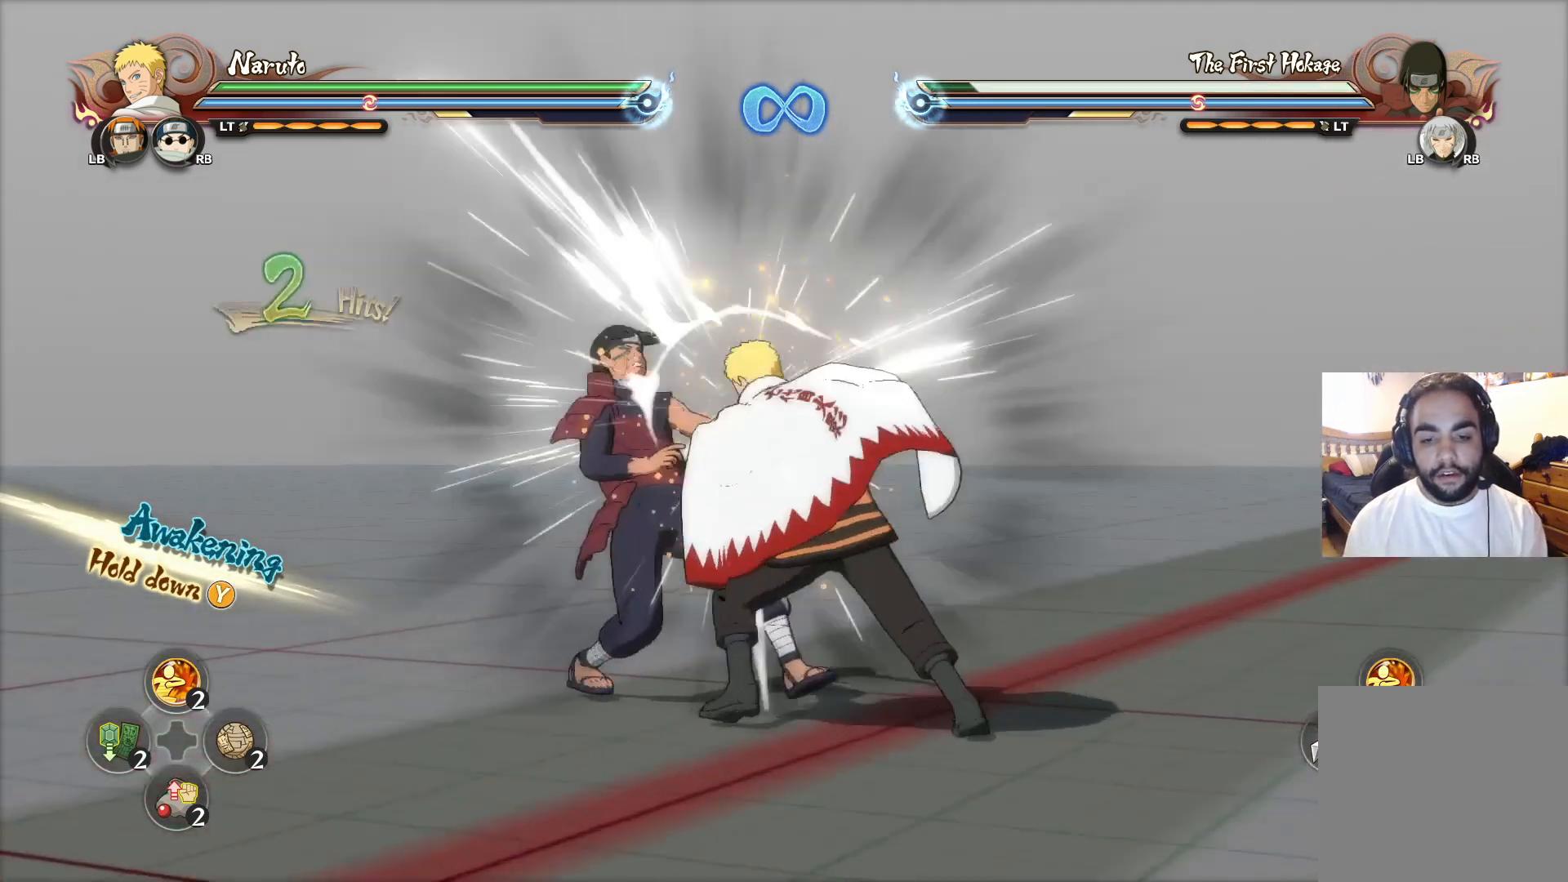
{"buttons": [], "left_stick": "center", "right_stick": "center", "events": [[34, "CIRCLE", "down"], [117, "CIRCLE", "up"], [184, "CIRCLE", "down"], [267, "CIRCLE", "up"], [317, "CIRCLE", "down"], [401, "left_stick", "center"], [417, "CIRCLE", "up"]]}
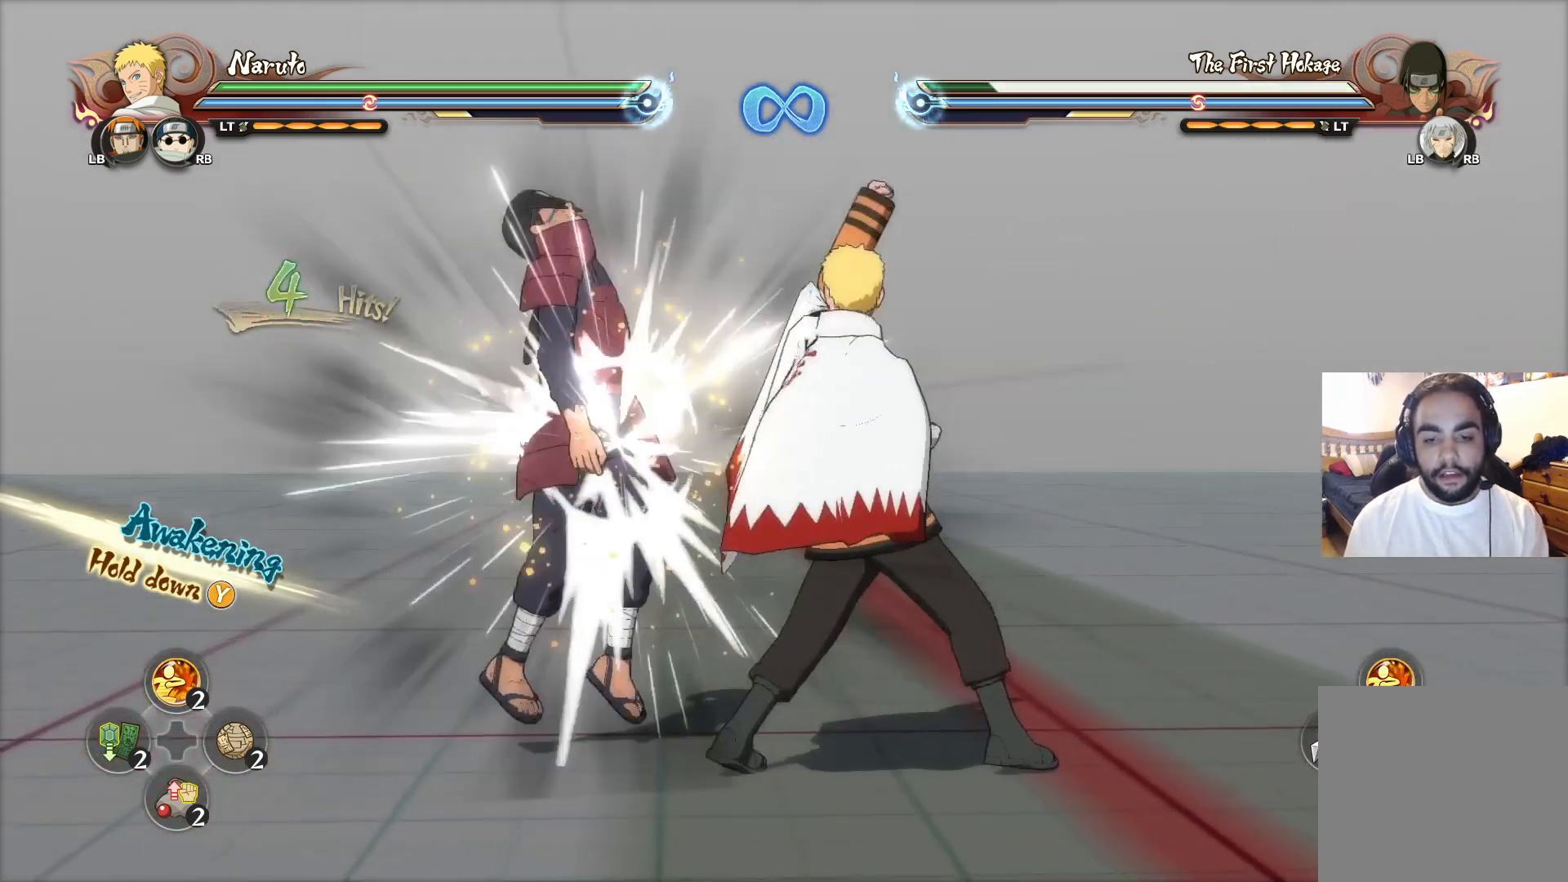
{"buttons": [], "left_stick": "down-right", "right_stick": "center", "events": [[133, "left_stick", "right"], [233, "CROSS", "down"], [233, "left_stick", "down-right"], [300, "CROSS", "up"]]}
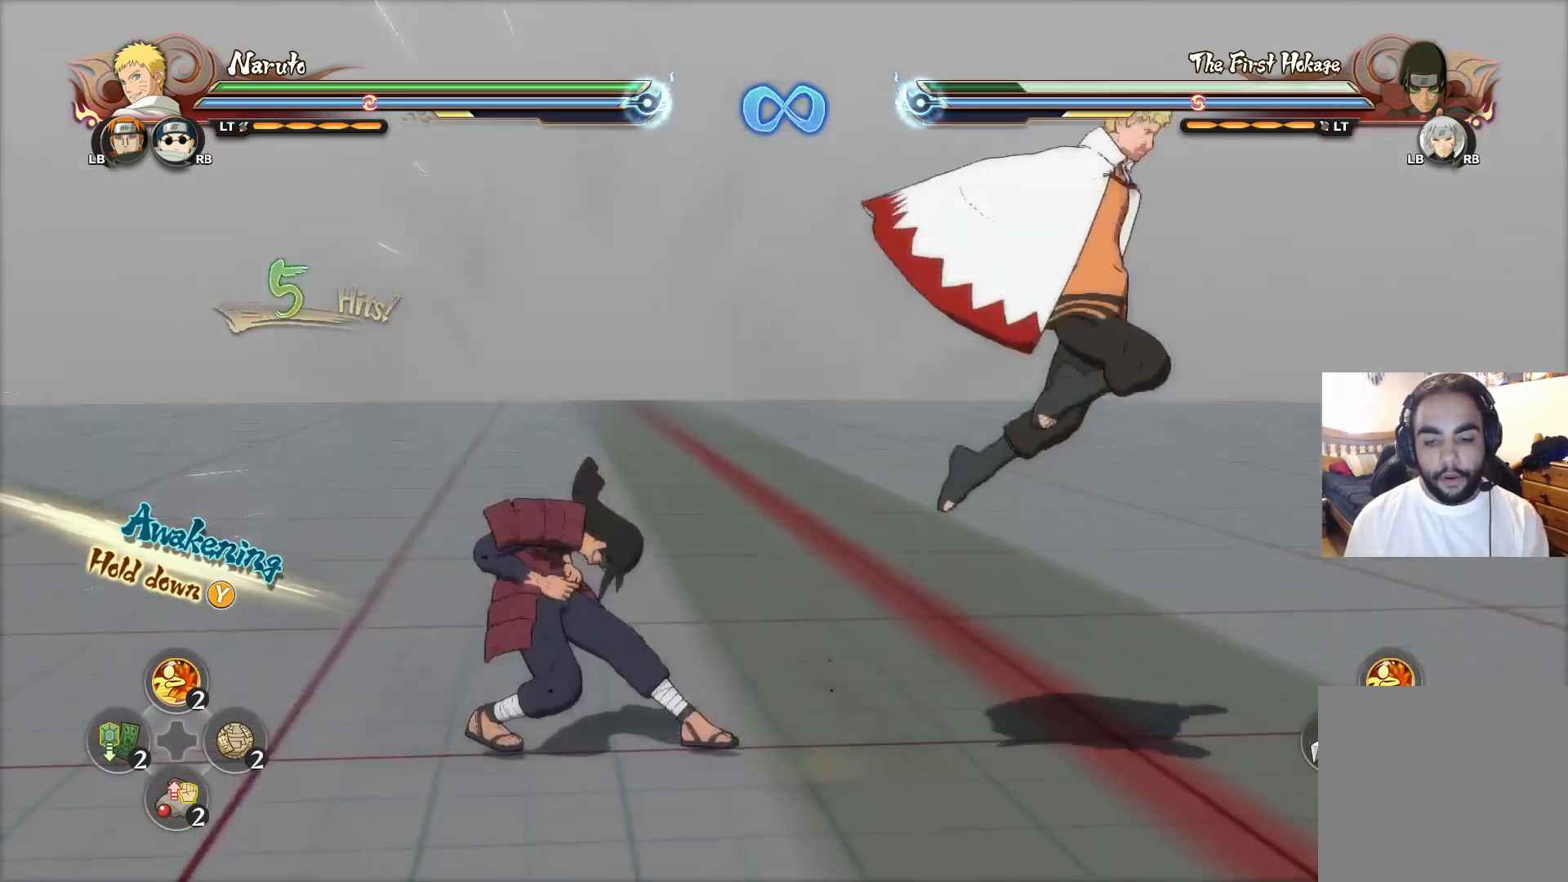
{"buttons": [], "left_stick": "right", "right_stick": "center", "events": [[100, "left_stick", "center"], [334, "left_stick", "down"], [467, "left_stick", "right"]]}